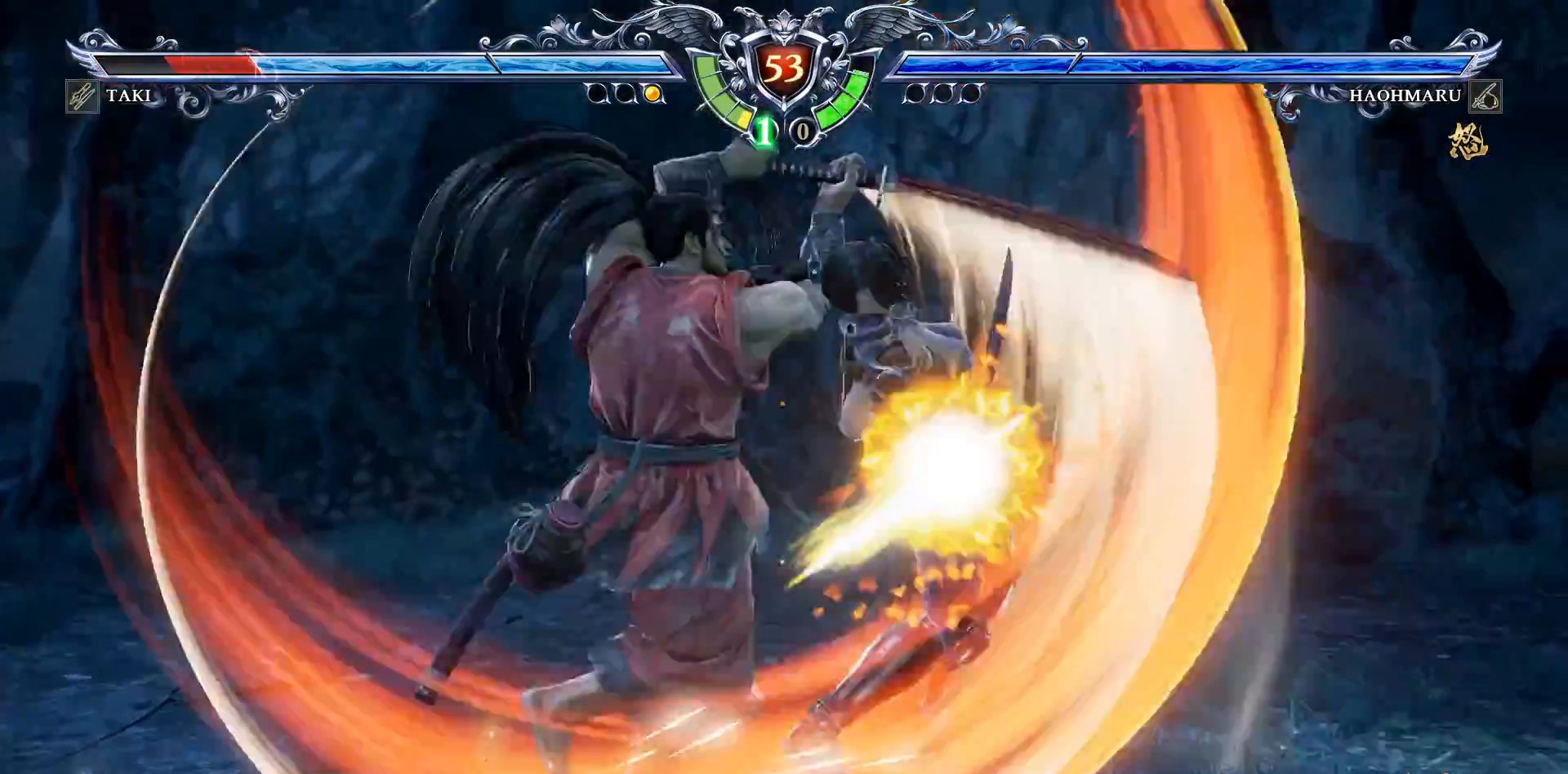
Gameplay with a controller (PlayStation layout); each line is a JSON object with the inputs held at the frame after it. "events" lists button and stick changes between this image and that frame as [ms after this image, input, new state], when the widget could be followed in between. Not read: left_stick.
{"buttons": [], "right_stick": "center", "events": [[83, "L1", "up"]]}
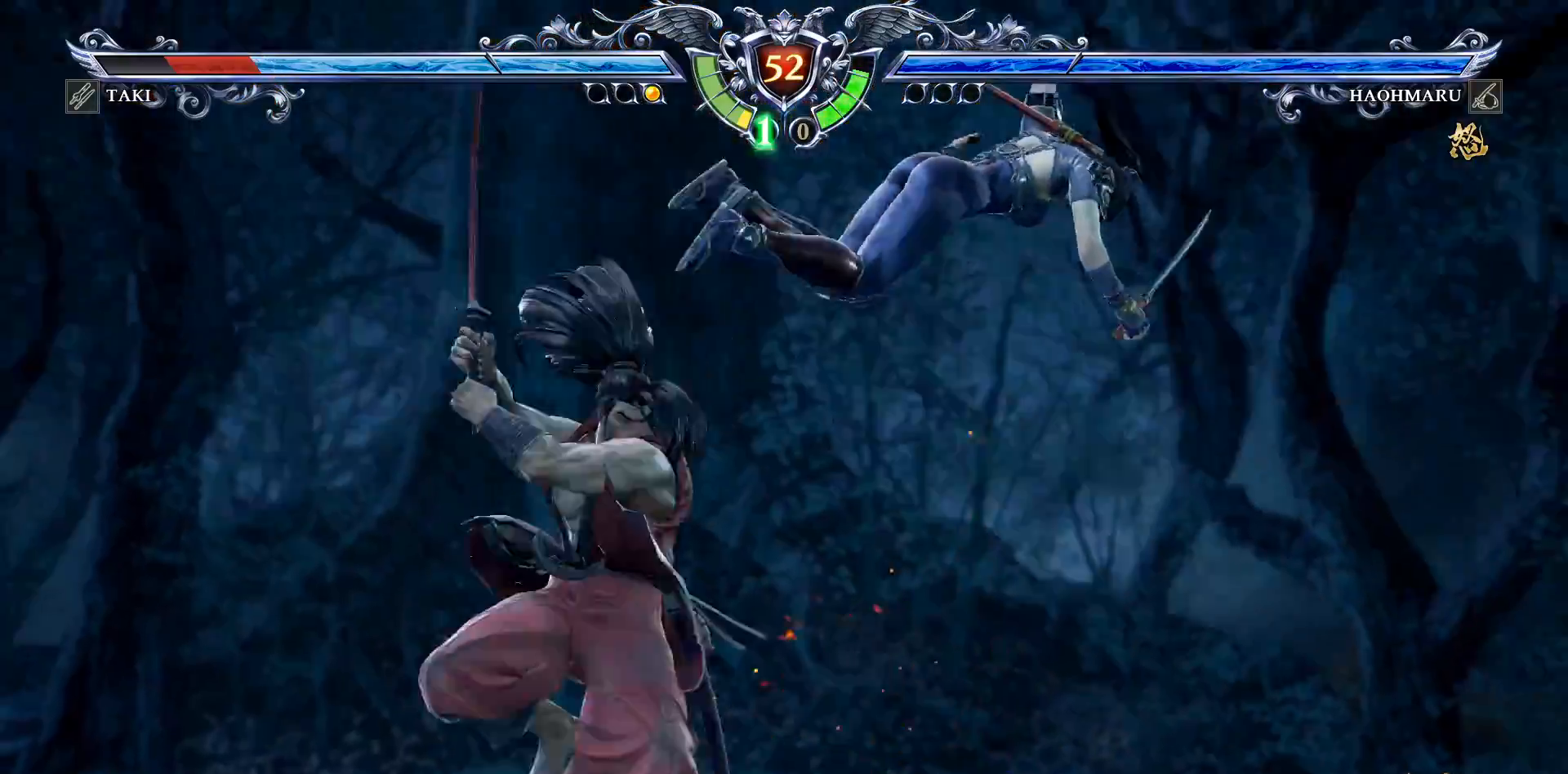
{"buttons": ["CROSS", "DPAD_DOWN"], "right_stick": "center", "events": [[417, "CROSS", "down"], [417, "DPAD_DOWN", "down"]]}
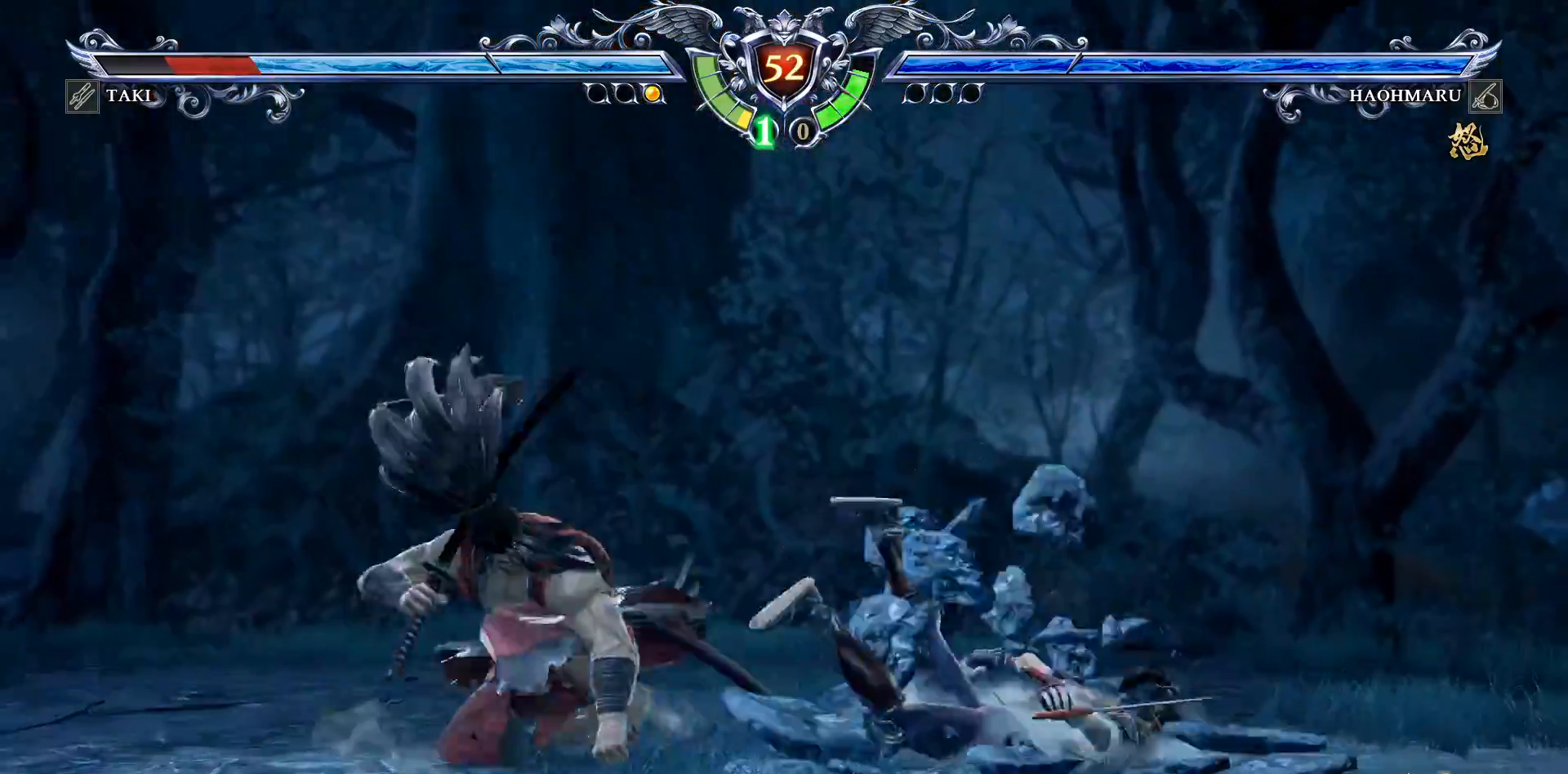
{"buttons": ["TRIANGLE", "DPAD_RIGHT"], "right_stick": "center", "events": [[183, "DPAD_DOWN", "up"], [367, "CROSS", "up"], [450, "TRIANGLE", "down"], [467, "DPAD_RIGHT", "down"]]}
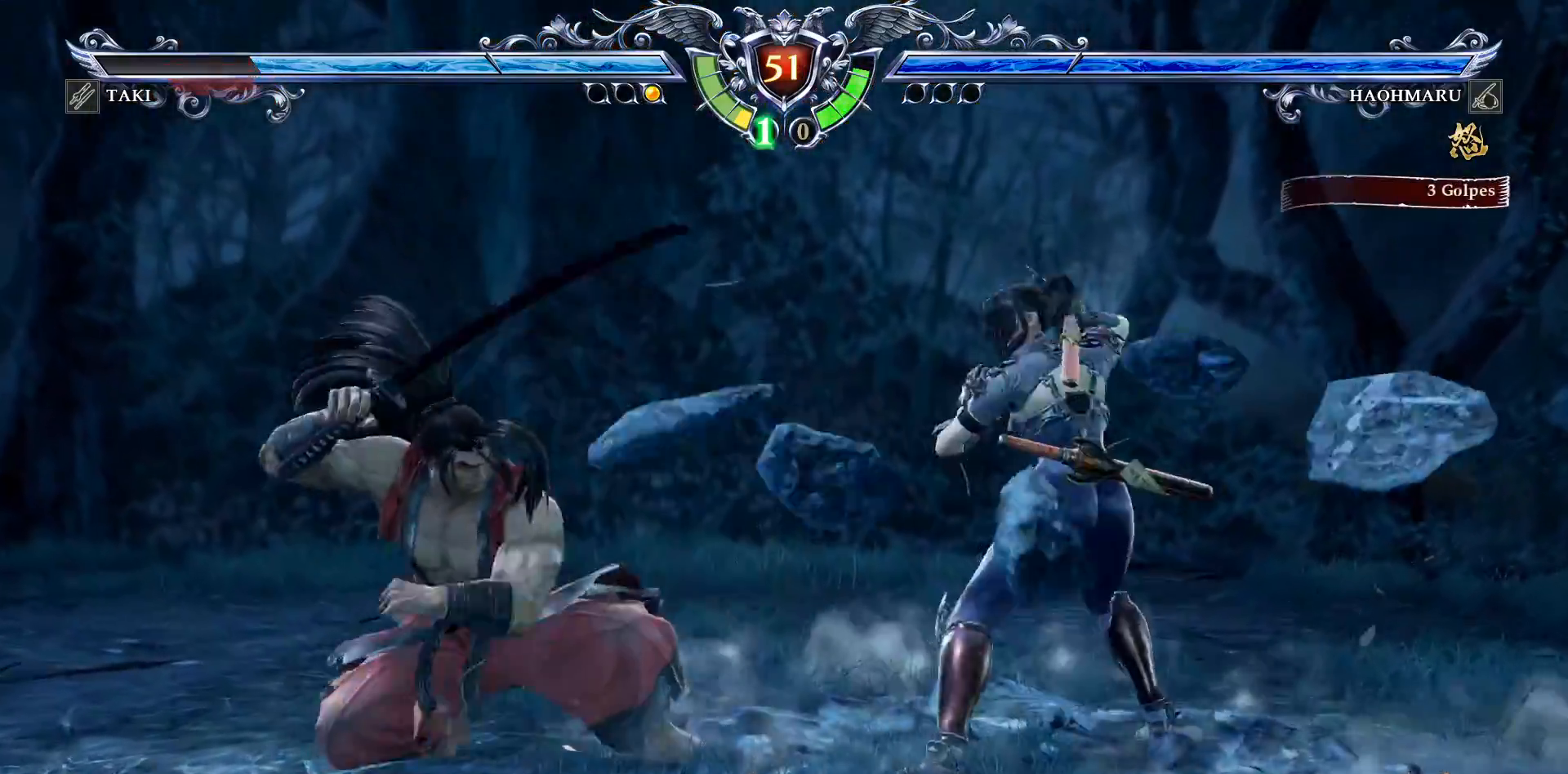
{"buttons": ["DPAD_RIGHT"], "right_stick": "center", "events": [[50, "TRIANGLE", "up"], [83, "SQUARE", "down"], [167, "SQUARE", "up"]]}
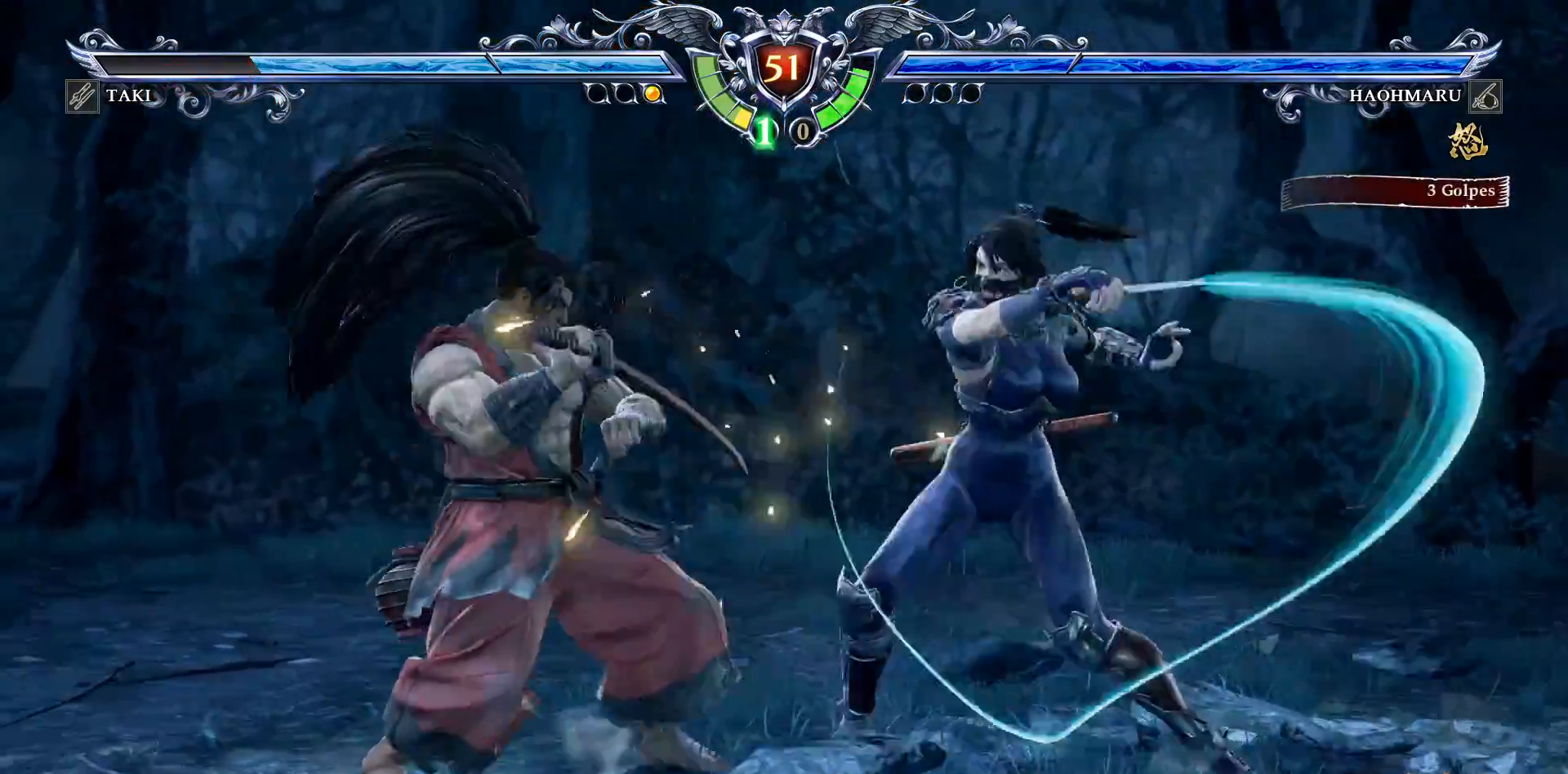
{"buttons": ["DPAD_UP"], "right_stick": "center", "events": [[183, "DPAD_RIGHT", "up"], [317, "DPAD_UP", "down"], [417, "TRIANGLE", "down"], [500, "TRIANGLE", "up"]]}
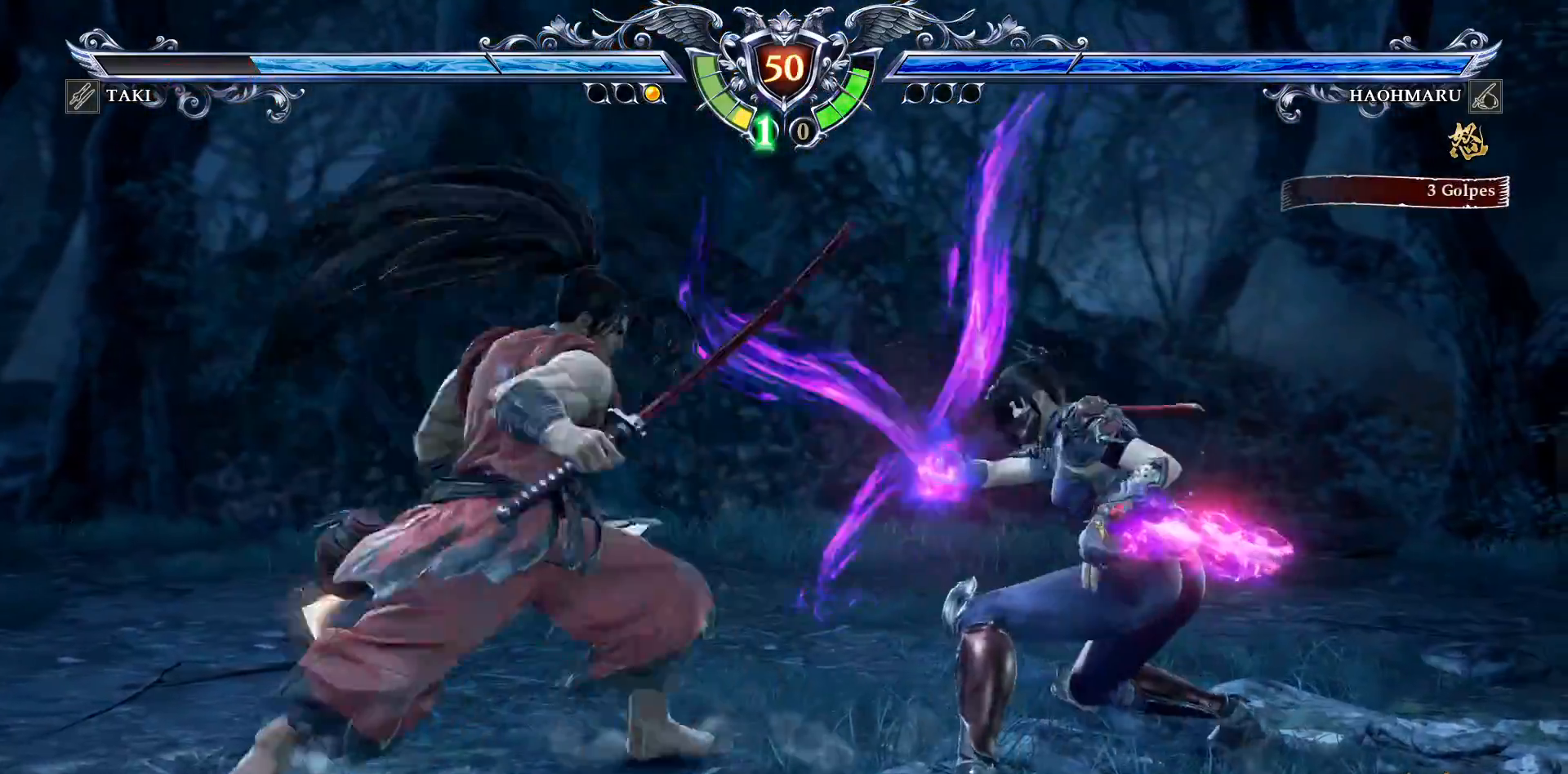
{"buttons": [], "right_stick": "center", "events": [[67, "TRIANGLE", "down"], [150, "TRIANGLE", "up"], [467, "DPAD_UP", "up"]]}
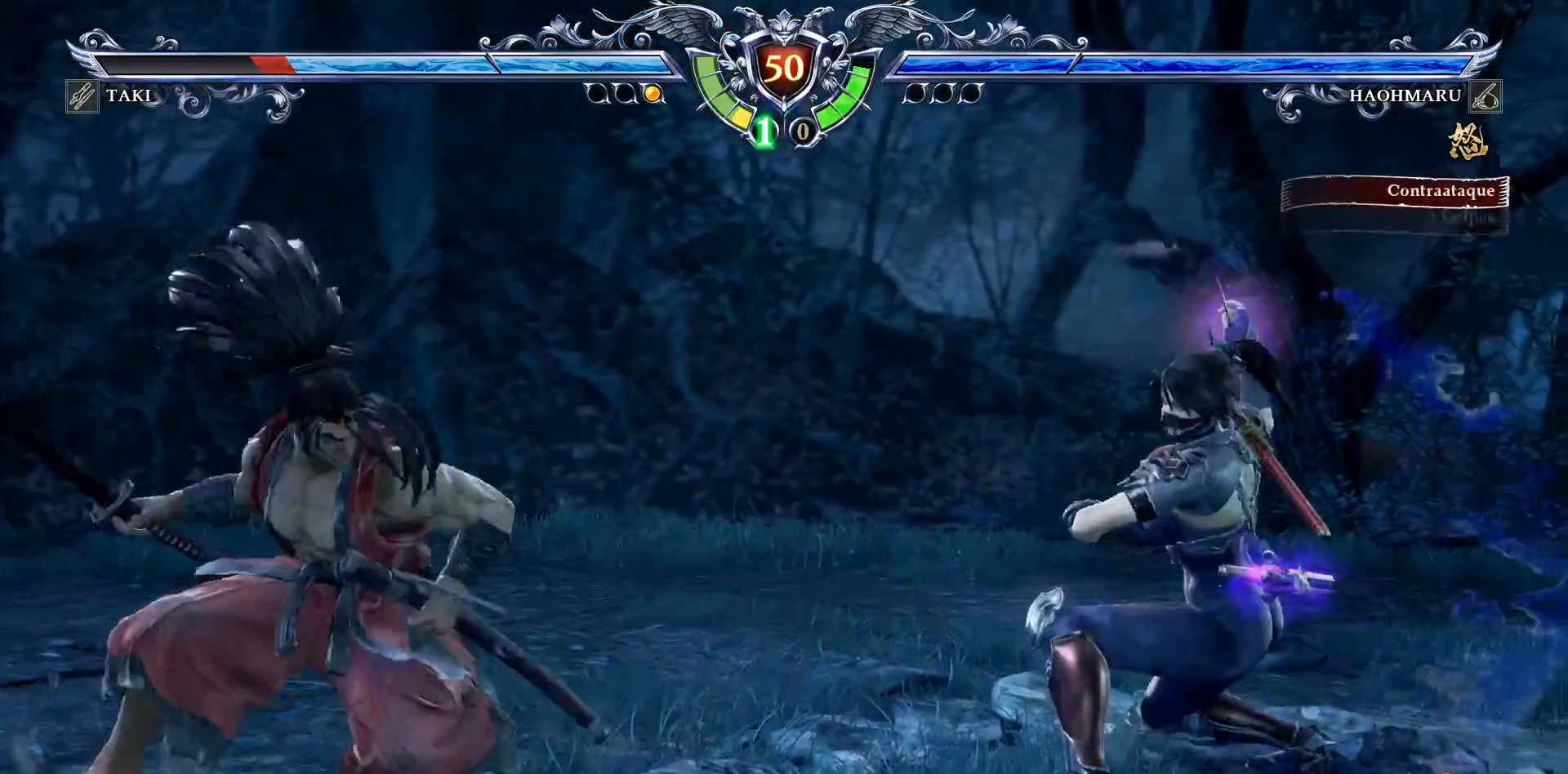
{"buttons": ["TRIANGLE", "DPAD_DOWN", "DPAD_LEFT"], "right_stick": "center", "events": [[83, "DPAD_RIGHT", "down"], [167, "DPAD_RIGHT", "up"], [283, "DPAD_UP", "down"], [350, "DPAD_UP", "up"], [467, "DPAD_DOWN", "down"], [467, "DPAD_LEFT", "down"], [500, "TRIANGLE", "down"]]}
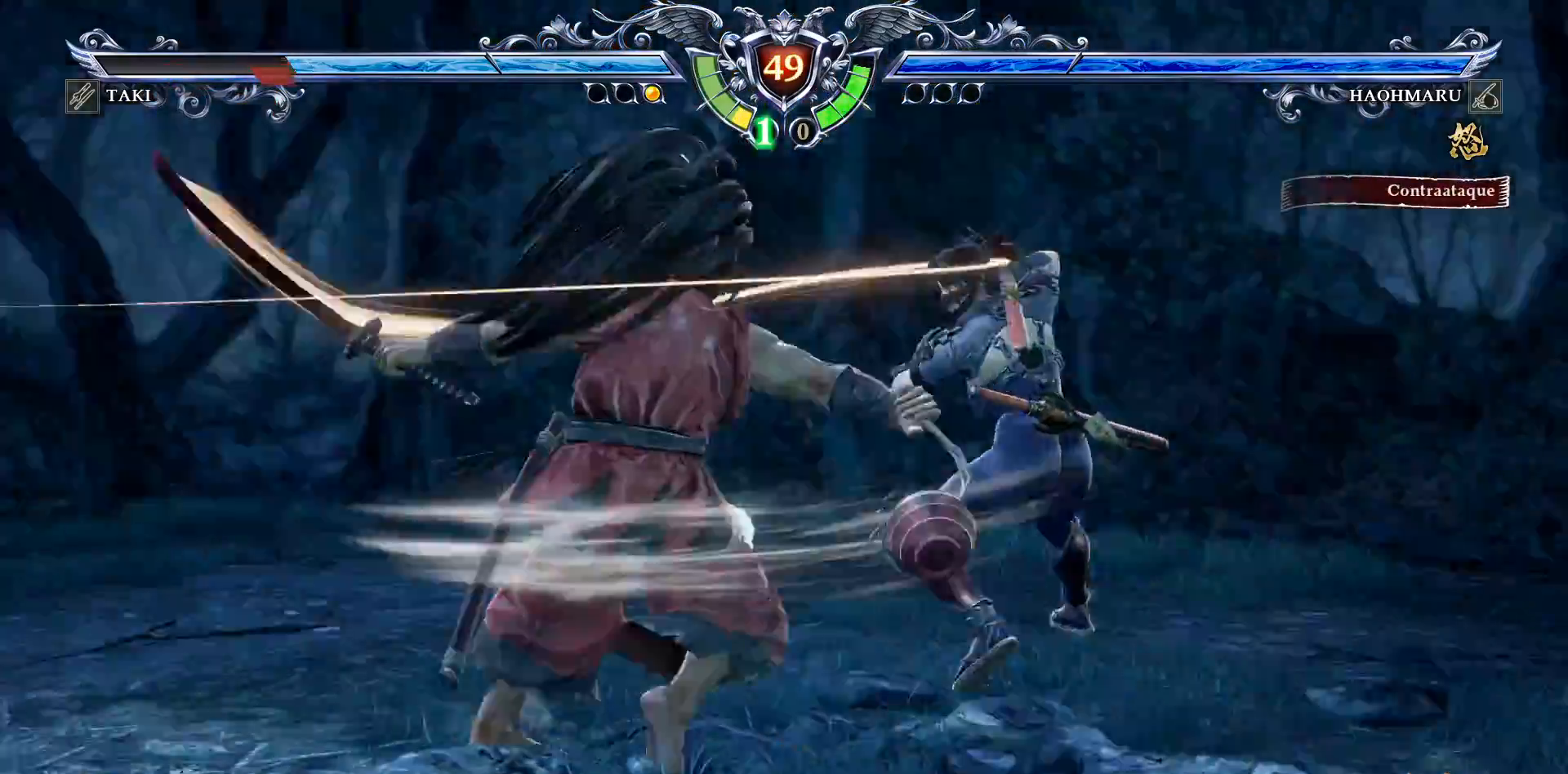
{"buttons": [], "right_stick": "center"}
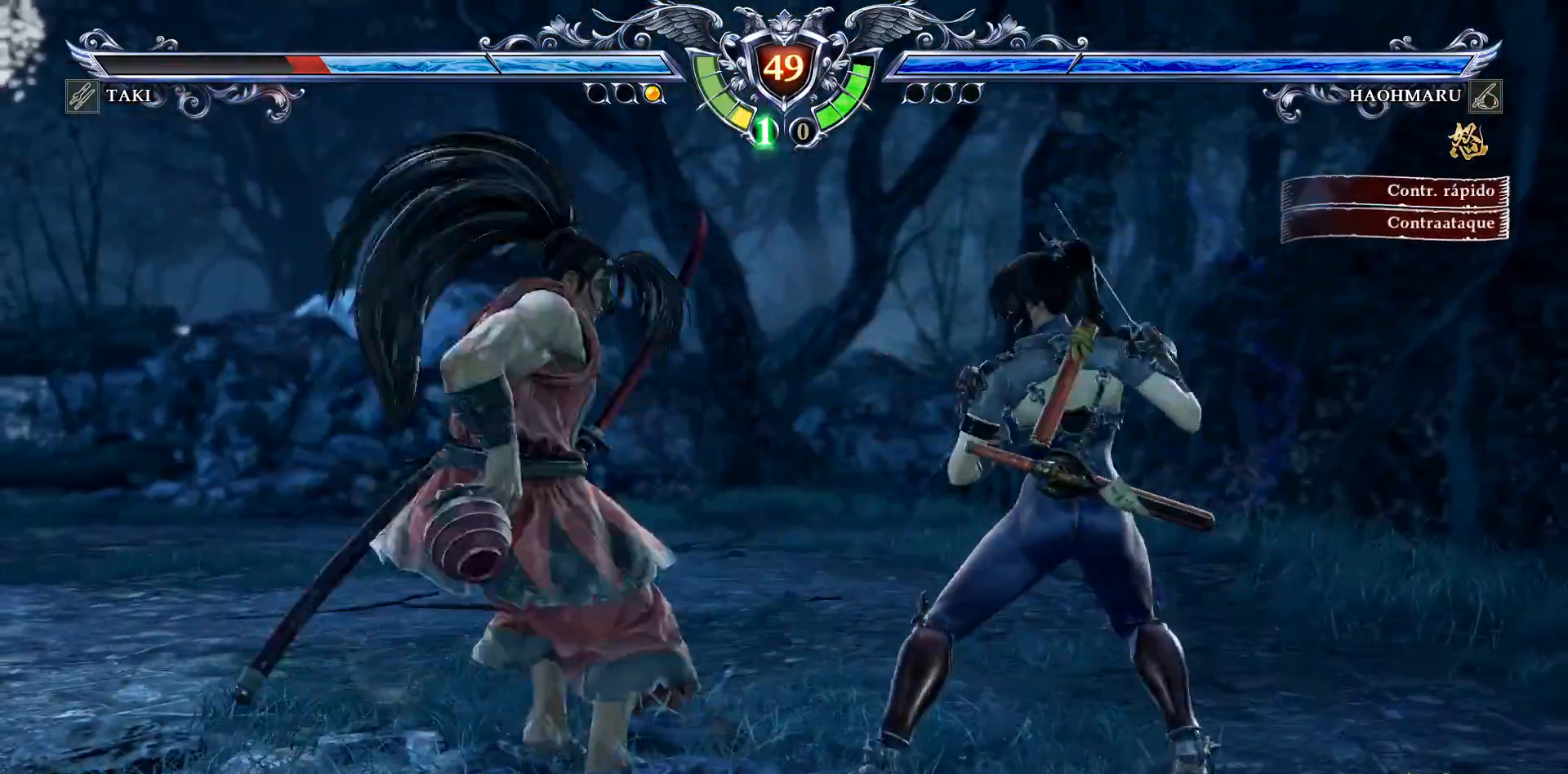
{"buttons": ["CROSS"], "right_stick": "center", "events": [[67, "CROSS", "down"]]}
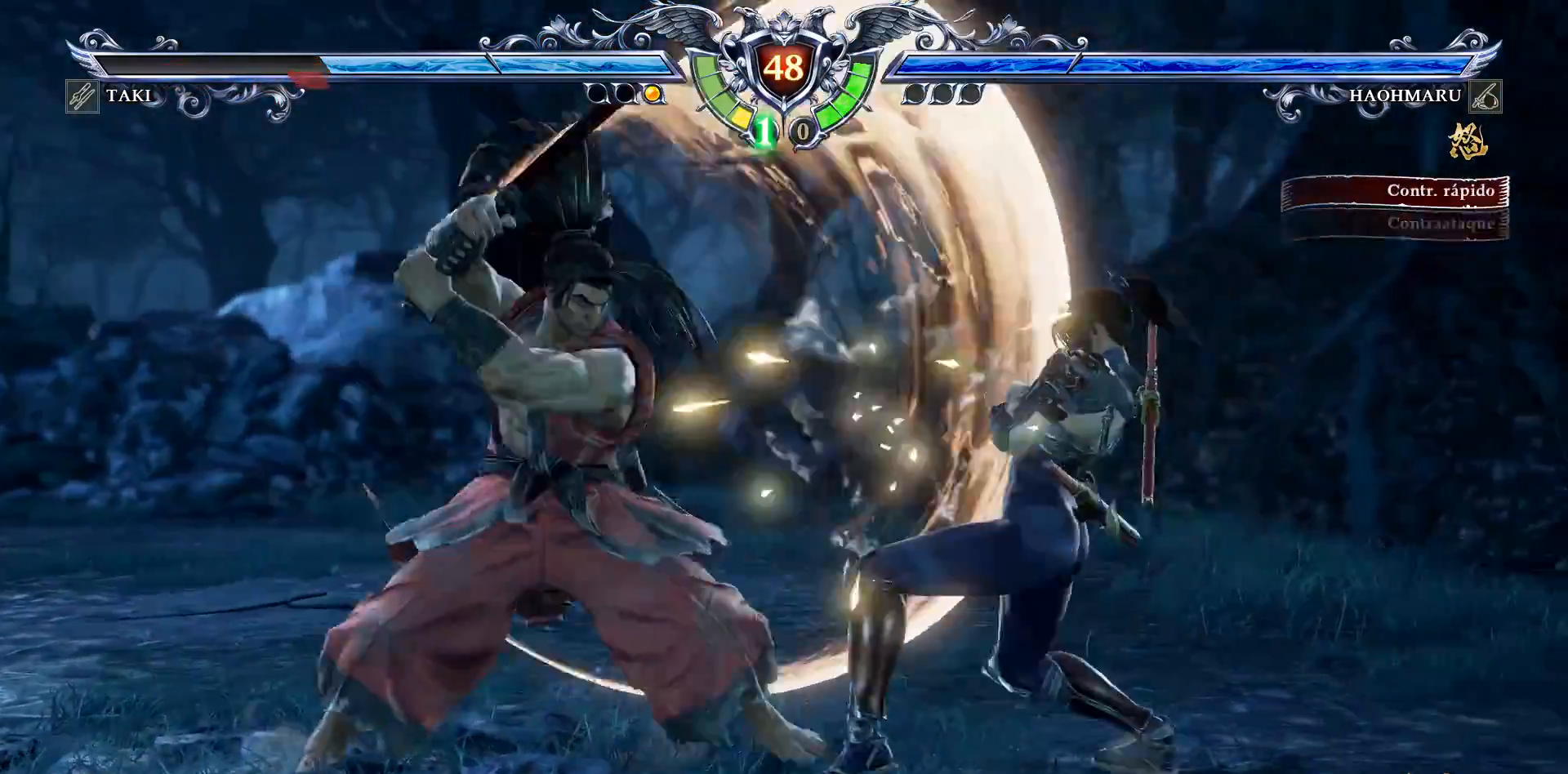
{"buttons": ["TRIANGLE", "DPAD_DOWN", "DPAD_LEFT"], "right_stick": "center", "events": [[383, "CROSS", "up"], [400, "DPAD_DOWN", "down"], [400, "DPAD_LEFT", "down"], [467, "TRIANGLE", "down"]]}
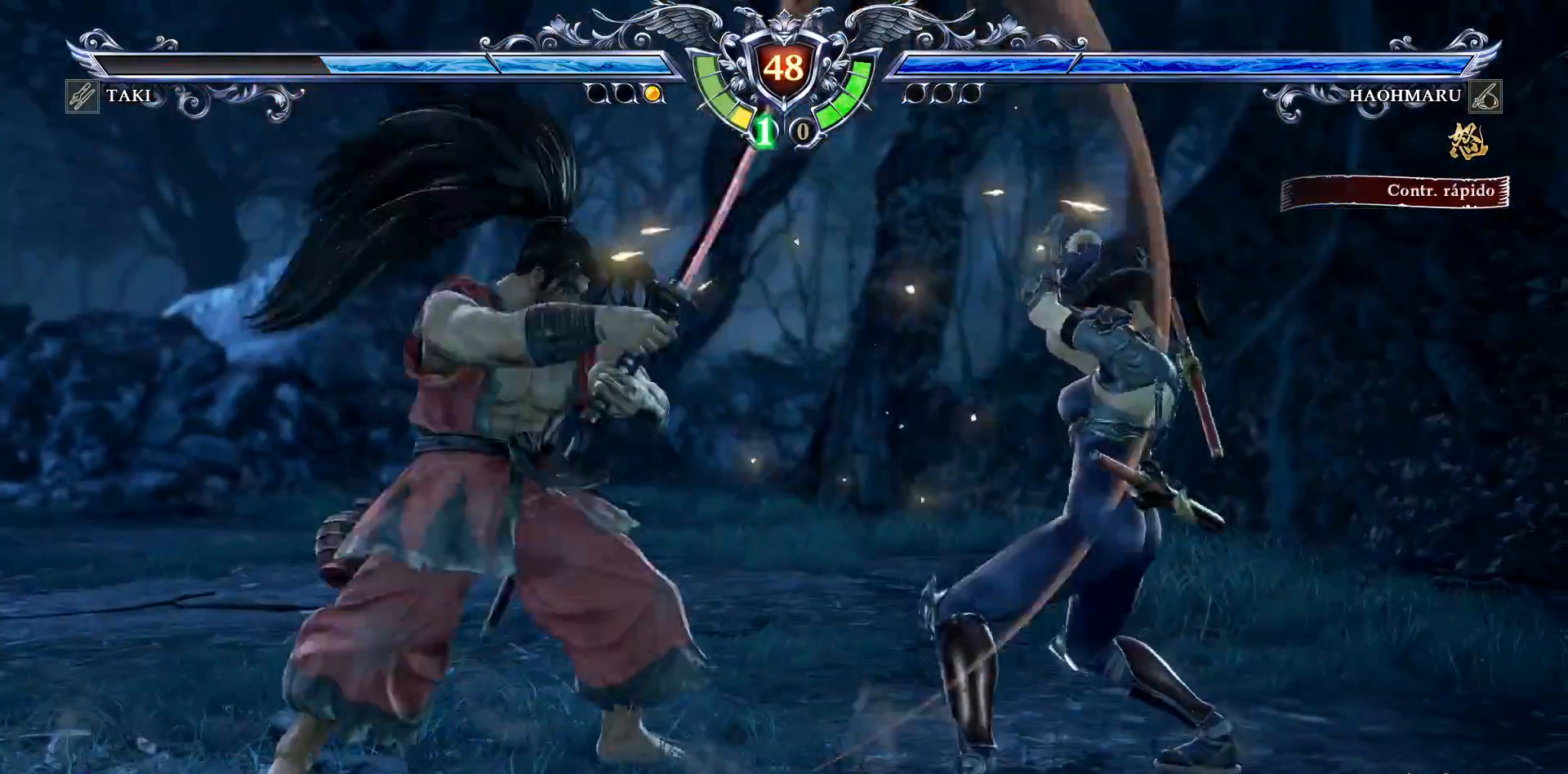
{"buttons": [], "right_stick": "center", "events": [[167, "DPAD_DOWN", "up"], [183, "TRIANGLE", "up"], [200, "DPAD_LEFT", "up"], [200, "R2", "down"], [350, "R2", "up"], [433, "CIRCLE", "down"], [500, "CIRCLE", "up"]]}
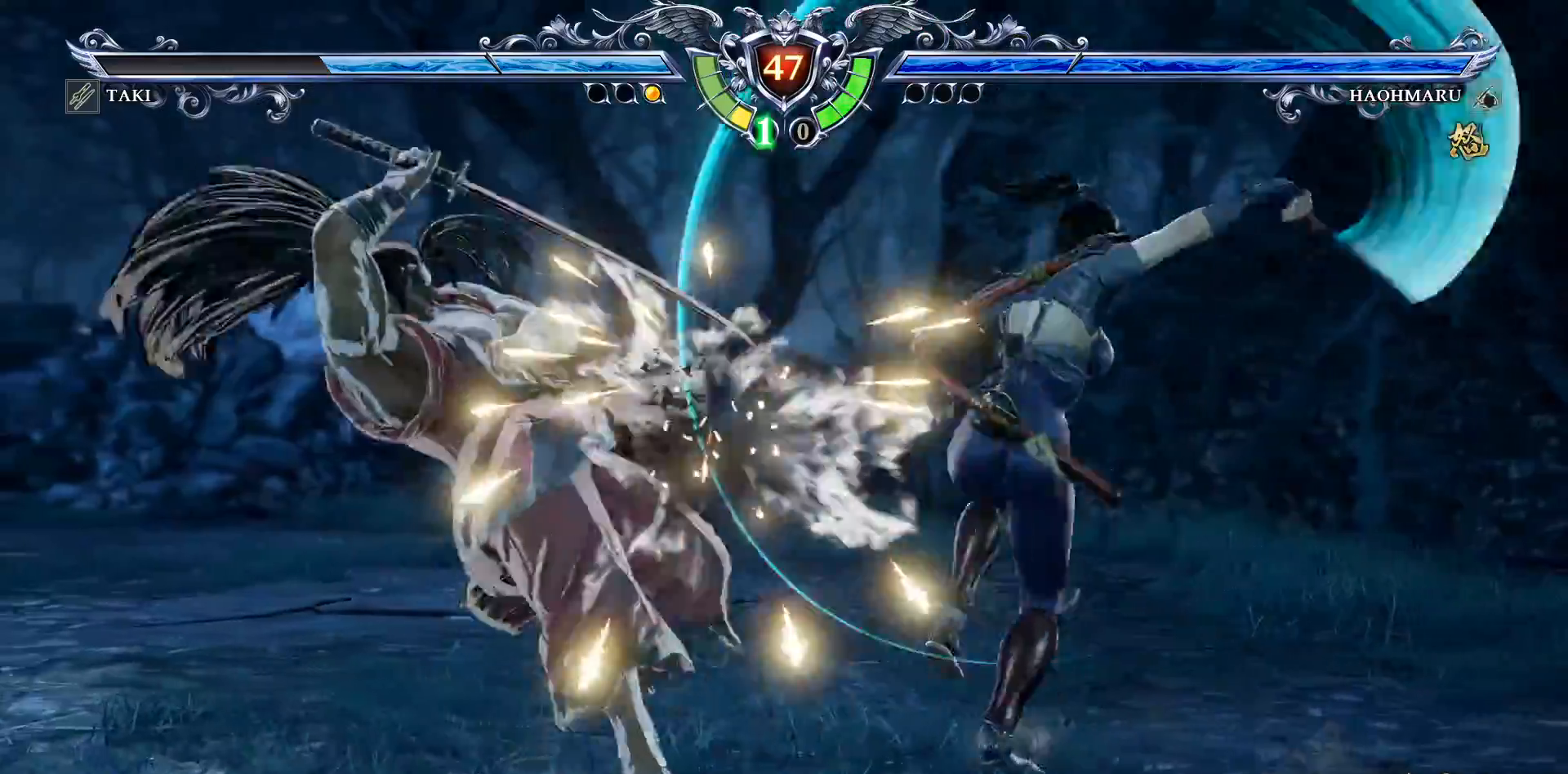
{"buttons": [], "right_stick": "center", "events": [[100, "CIRCLE", "down"], [183, "CIRCLE", "up"]]}
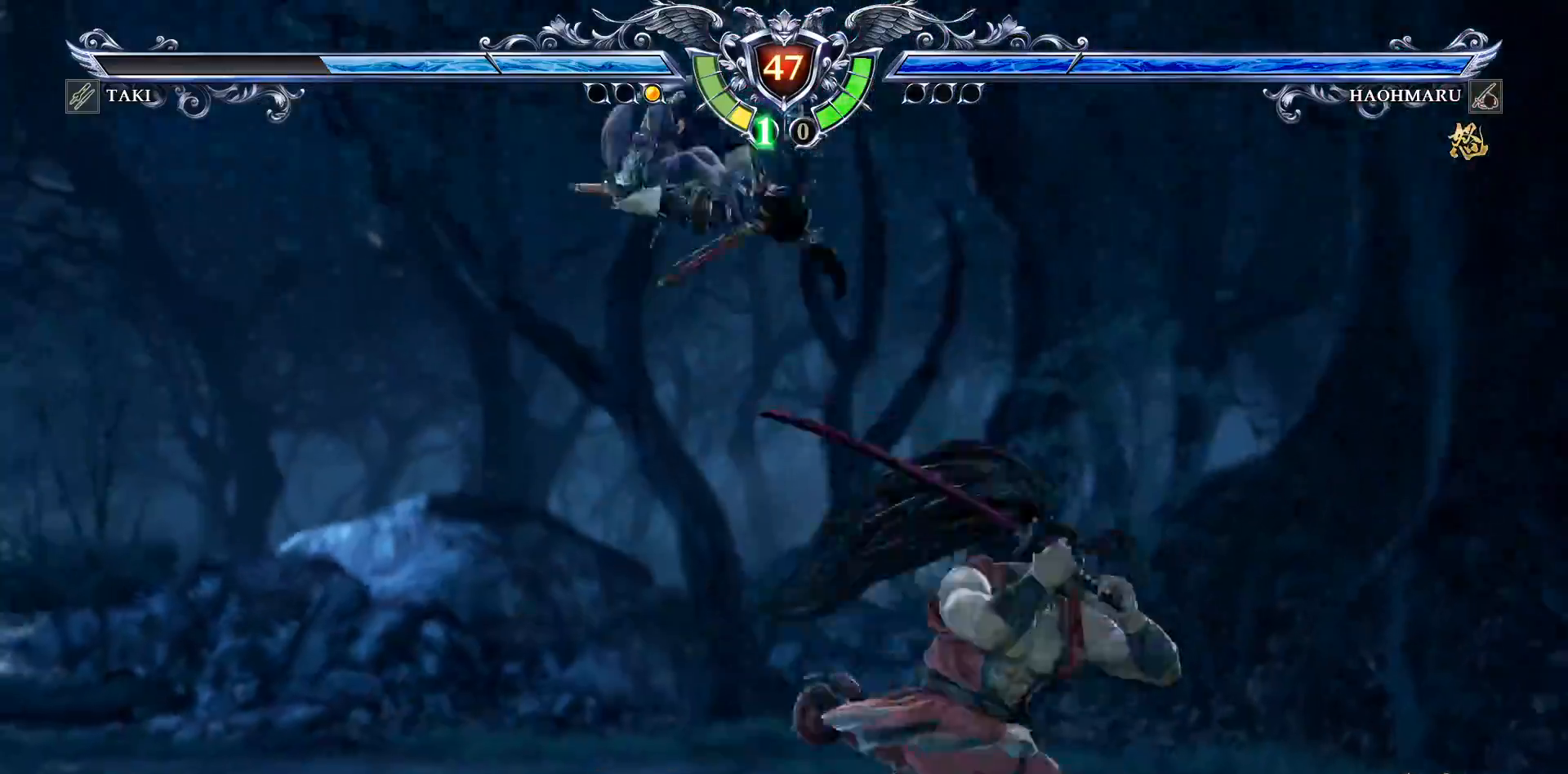
{"buttons": ["CROSS"], "right_stick": "center", "events": [[100, "CROSS", "down"], [267, "SQUARE", "down"], [383, "SQUARE", "up"]]}
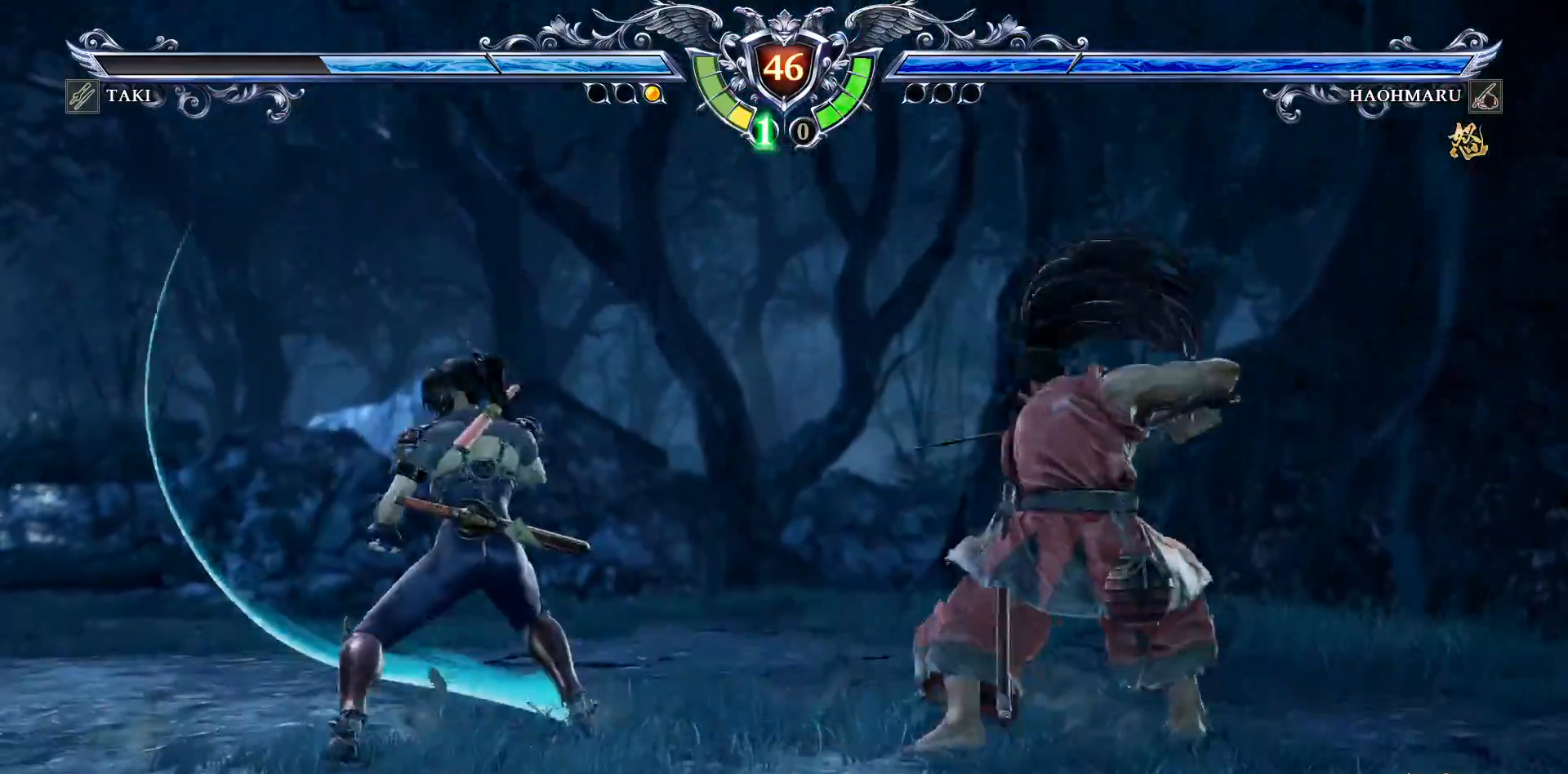
{"buttons": ["CROSS"], "right_stick": "center", "events": []}
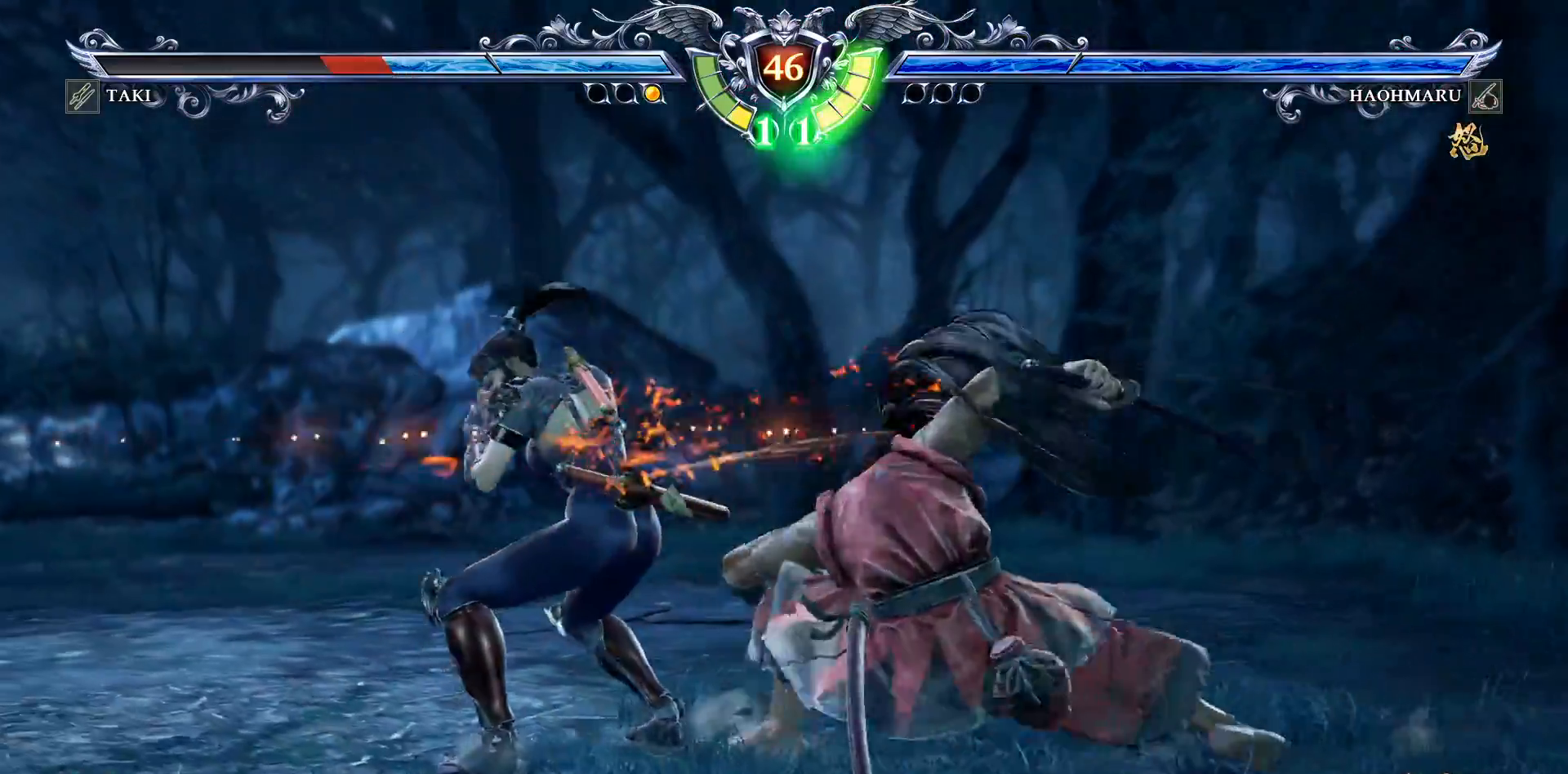
{"buttons": ["CROSS"], "right_stick": "center", "events": [[217, "SQUARE", "down"], [283, "DPAD_DOWN", "down"], [317, "SQUARE", "up"], [367, "DPAD_DOWN", "up"]]}
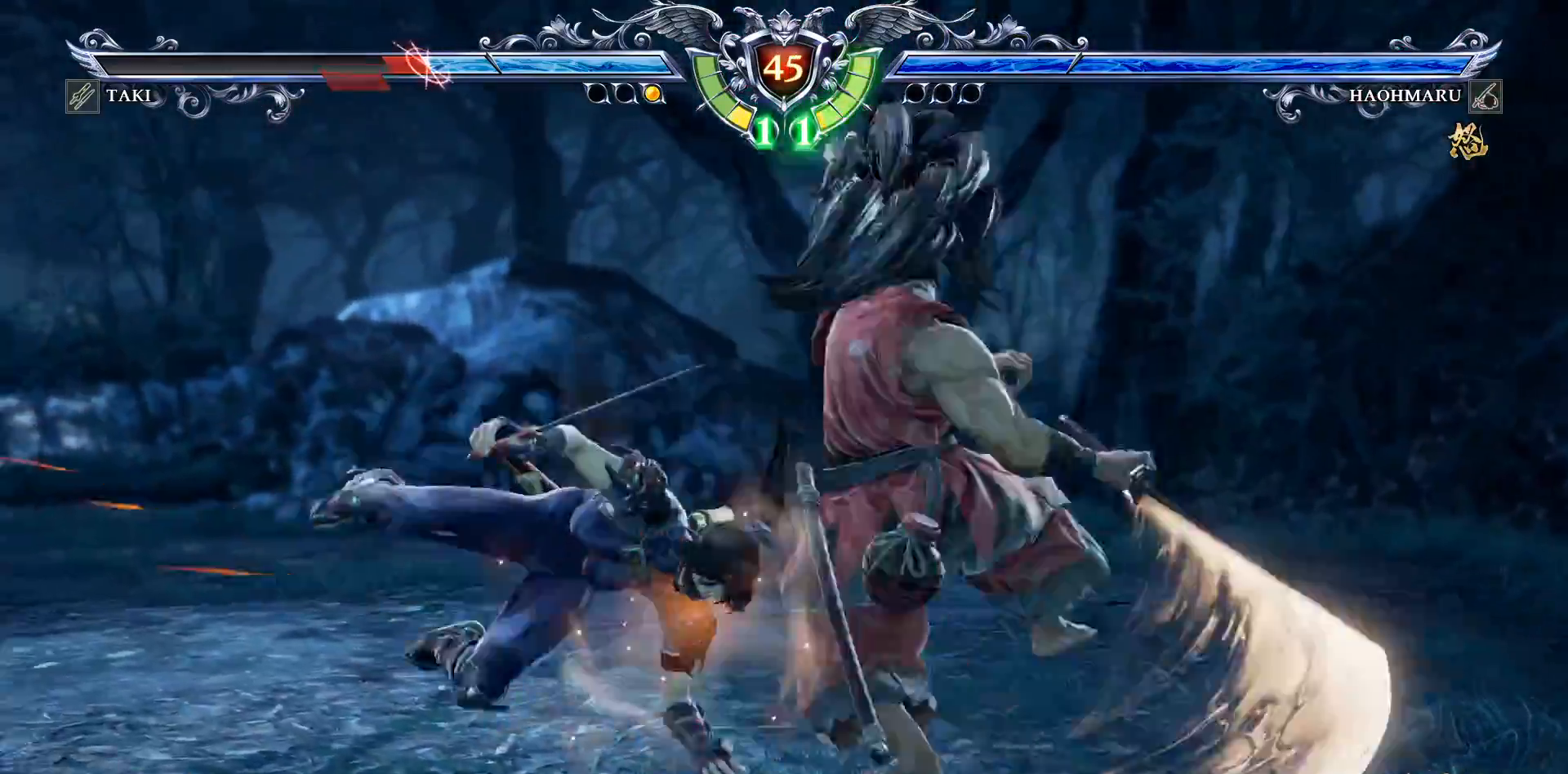
{"buttons": ["CROSS"], "right_stick": "center", "events": []}
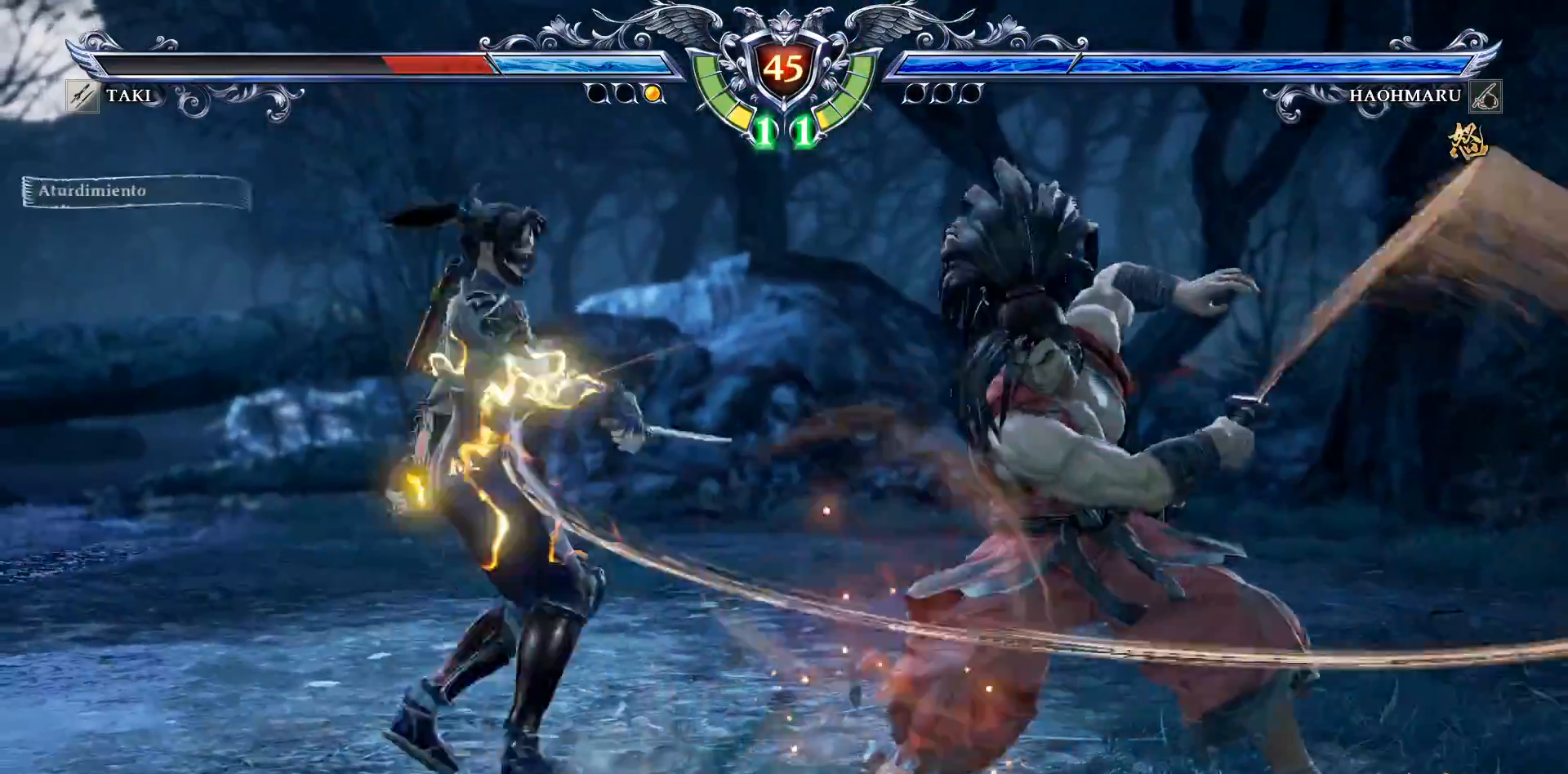
{"buttons": ["SQUARE", "DPAD_LEFT"], "right_stick": "center", "events": [[33, "CROSS", "up"], [100, "DPAD_LEFT", "down"], [167, "TRIANGLE", "down"], [267, "TRIANGLE", "up"], [333, "TRIANGLE", "down"], [417, "TRIANGLE", "up"], [467, "SQUARE", "down"]]}
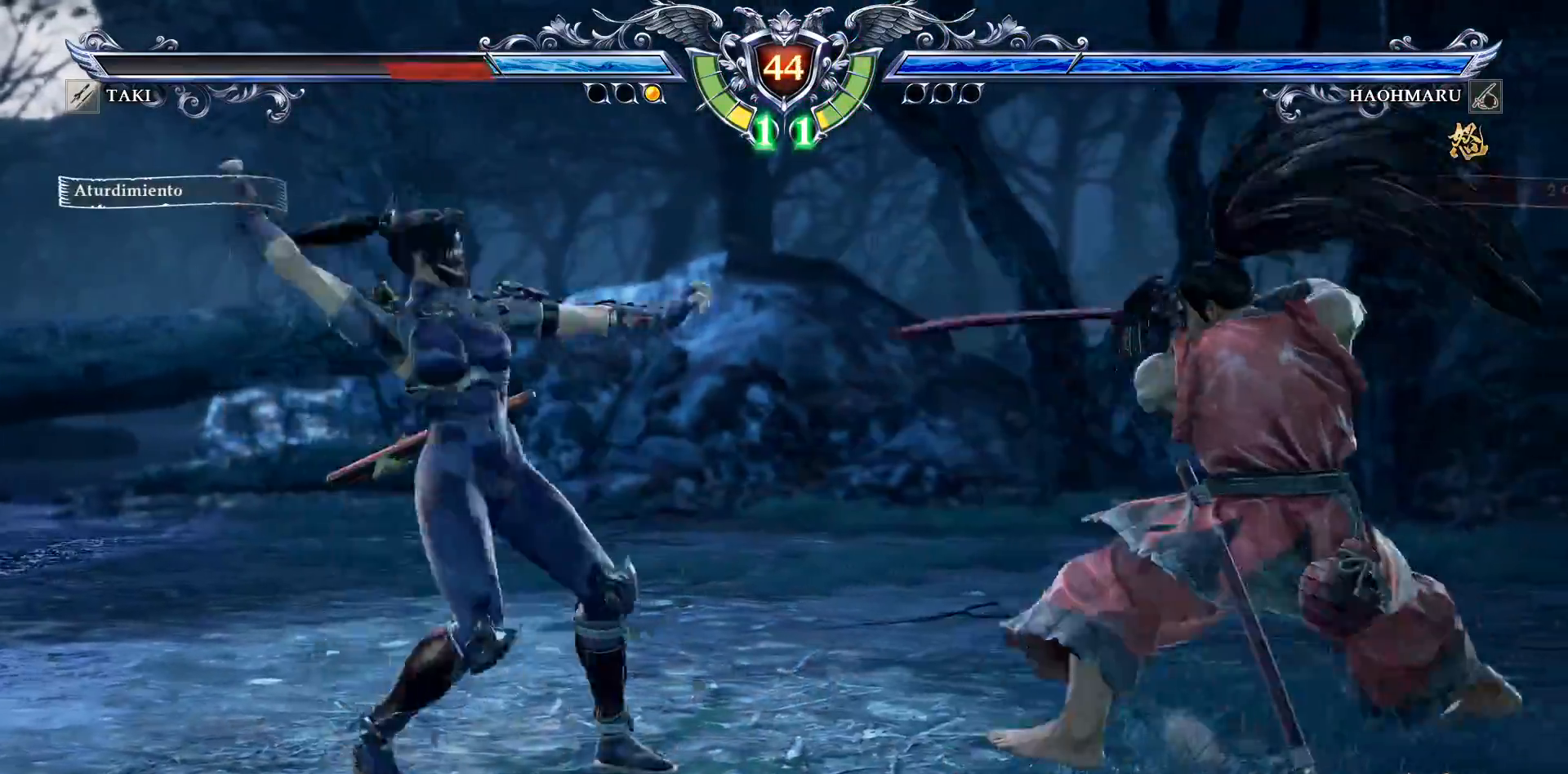
{"buttons": ["DPAD_LEFT"], "right_stick": "center", "events": [[50, "SQUARE", "up"]]}
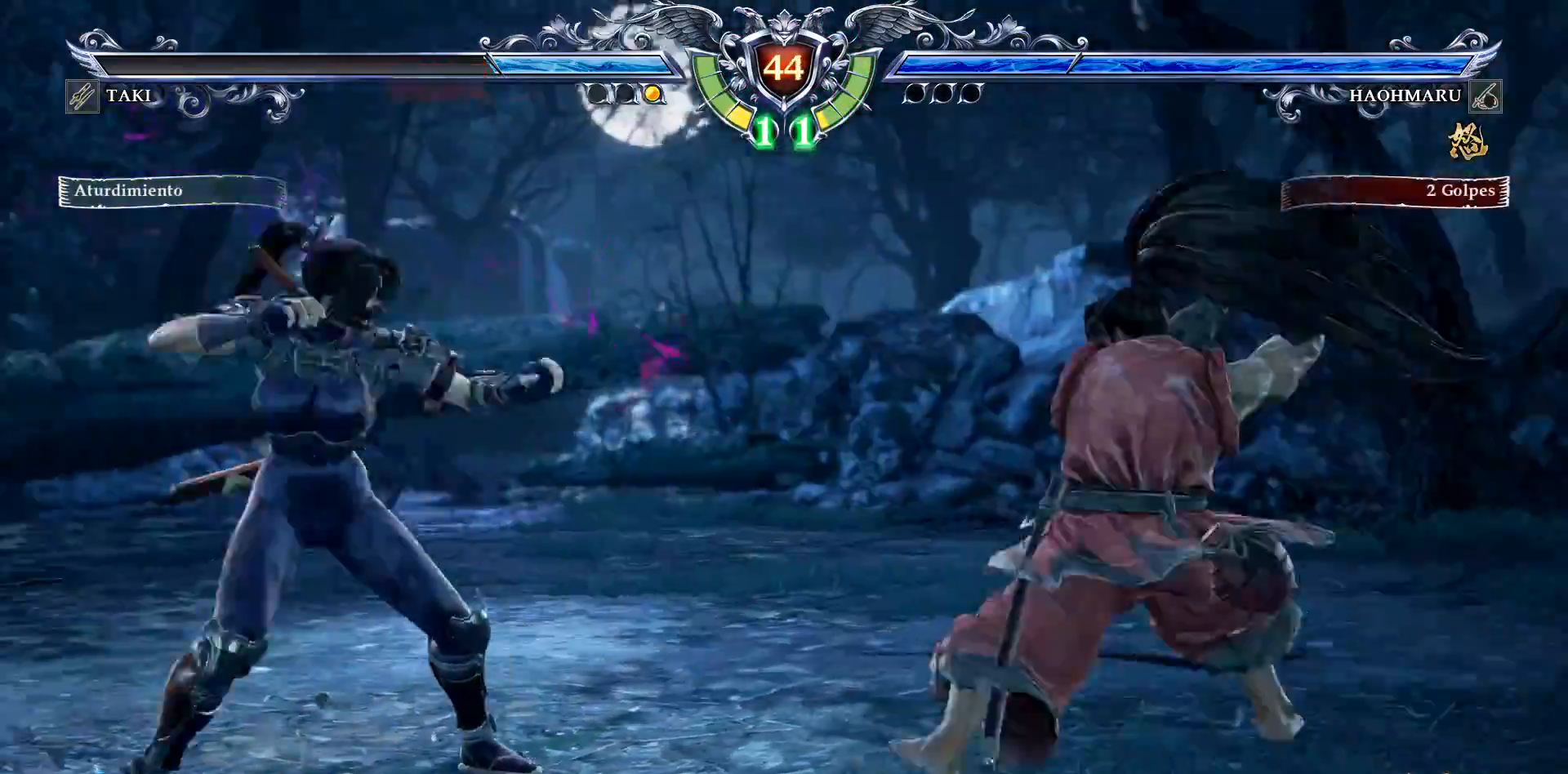
{"buttons": ["DPAD_LEFT"], "right_stick": "center", "events": [[133, "SQUARE", "down"], [217, "SQUARE", "up"], [267, "SQUARE", "down"], [333, "SQUARE", "up"]]}
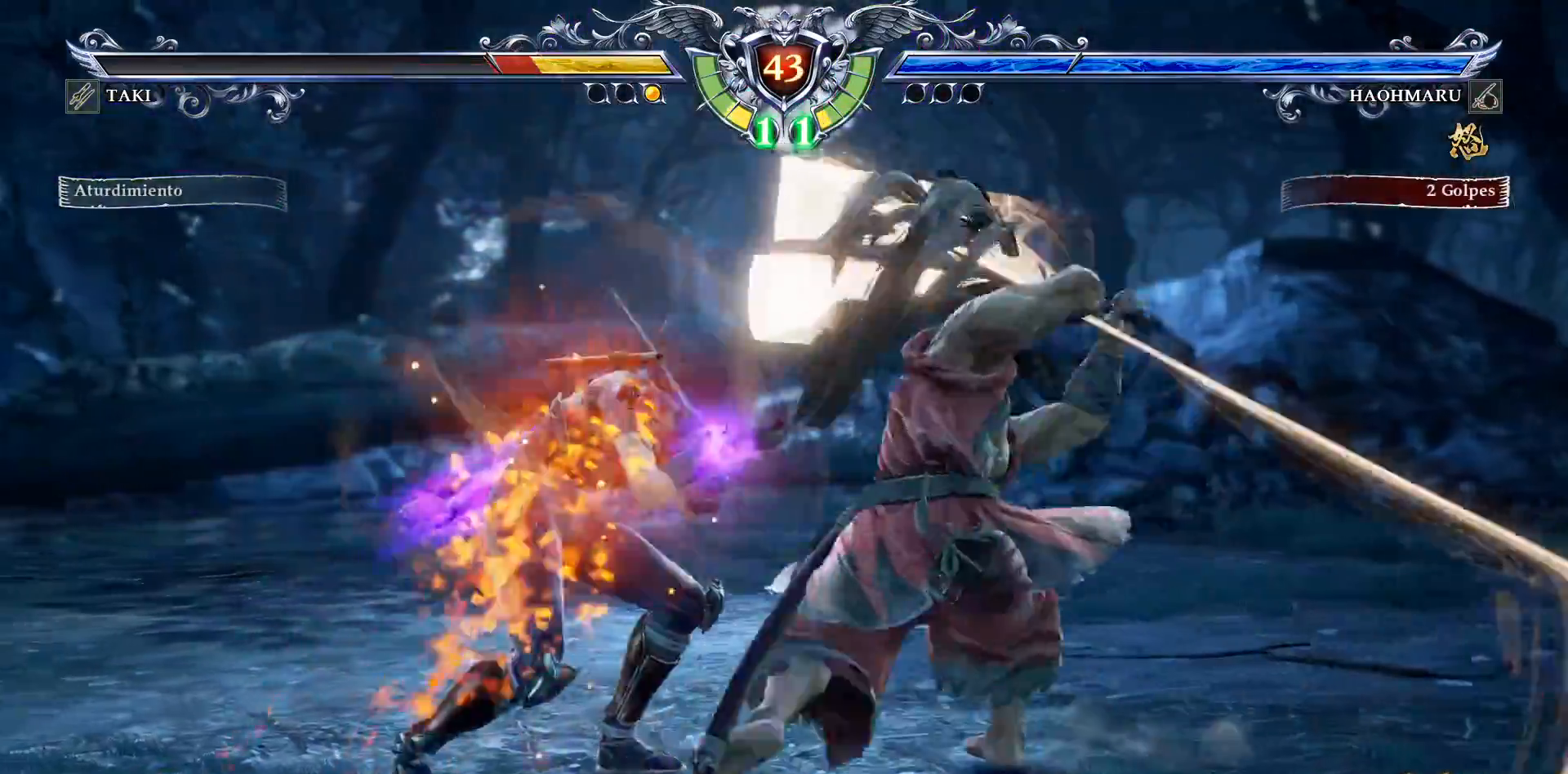
{"buttons": ["CROSS"], "right_stick": "center", "events": [[33, "DPAD_LEFT", "up"], [133, "CROSS", "down"]]}
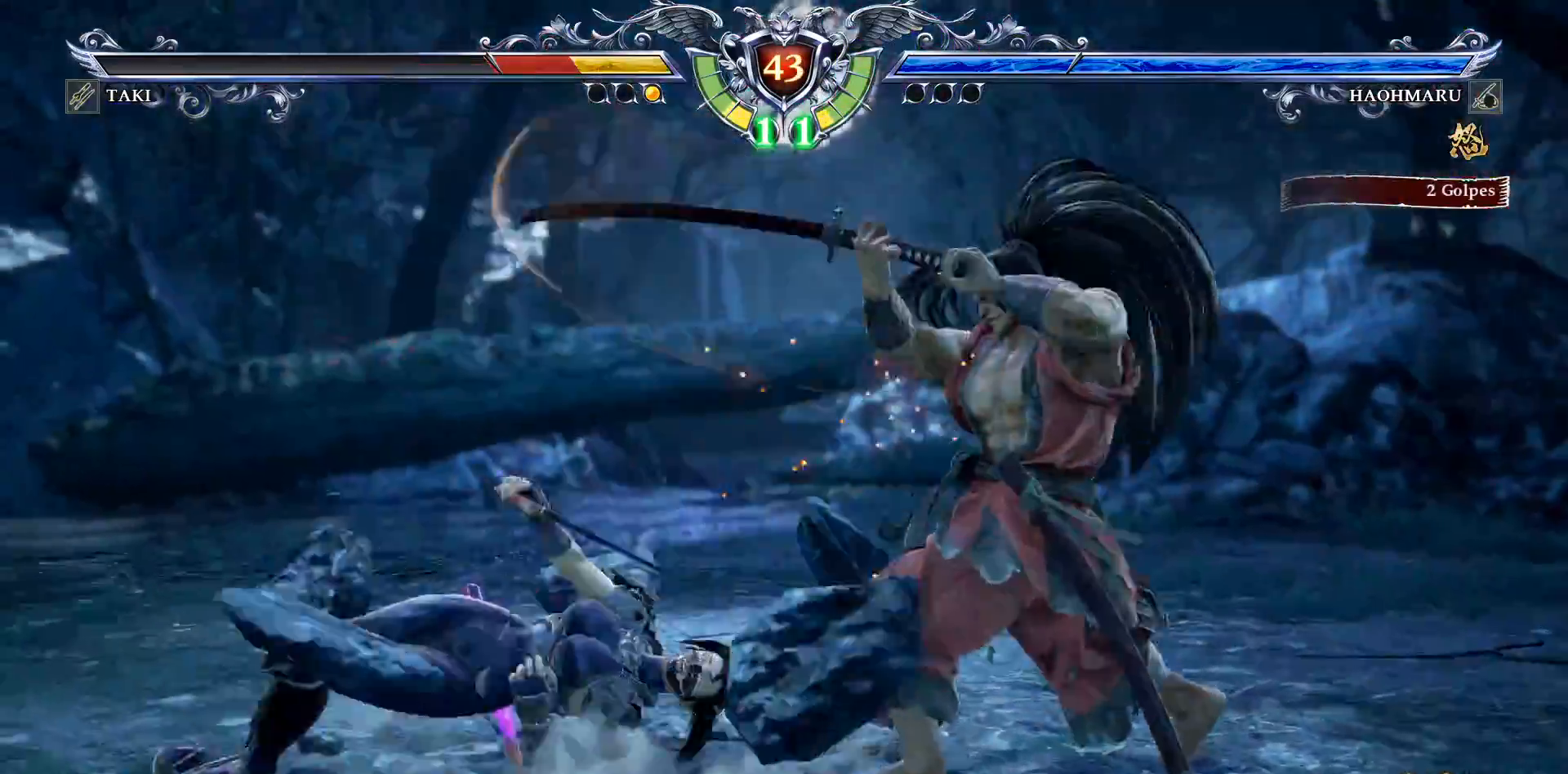
{"buttons": ["CROSS"], "right_stick": "center", "events": [[17, "CROSS", "up"], [117, "CROSS", "down"], [117, "DPAD_UP", "down"], [400, "CROSS", "up"], [450, "CROSS", "down"], [500, "DPAD_UP", "up"]]}
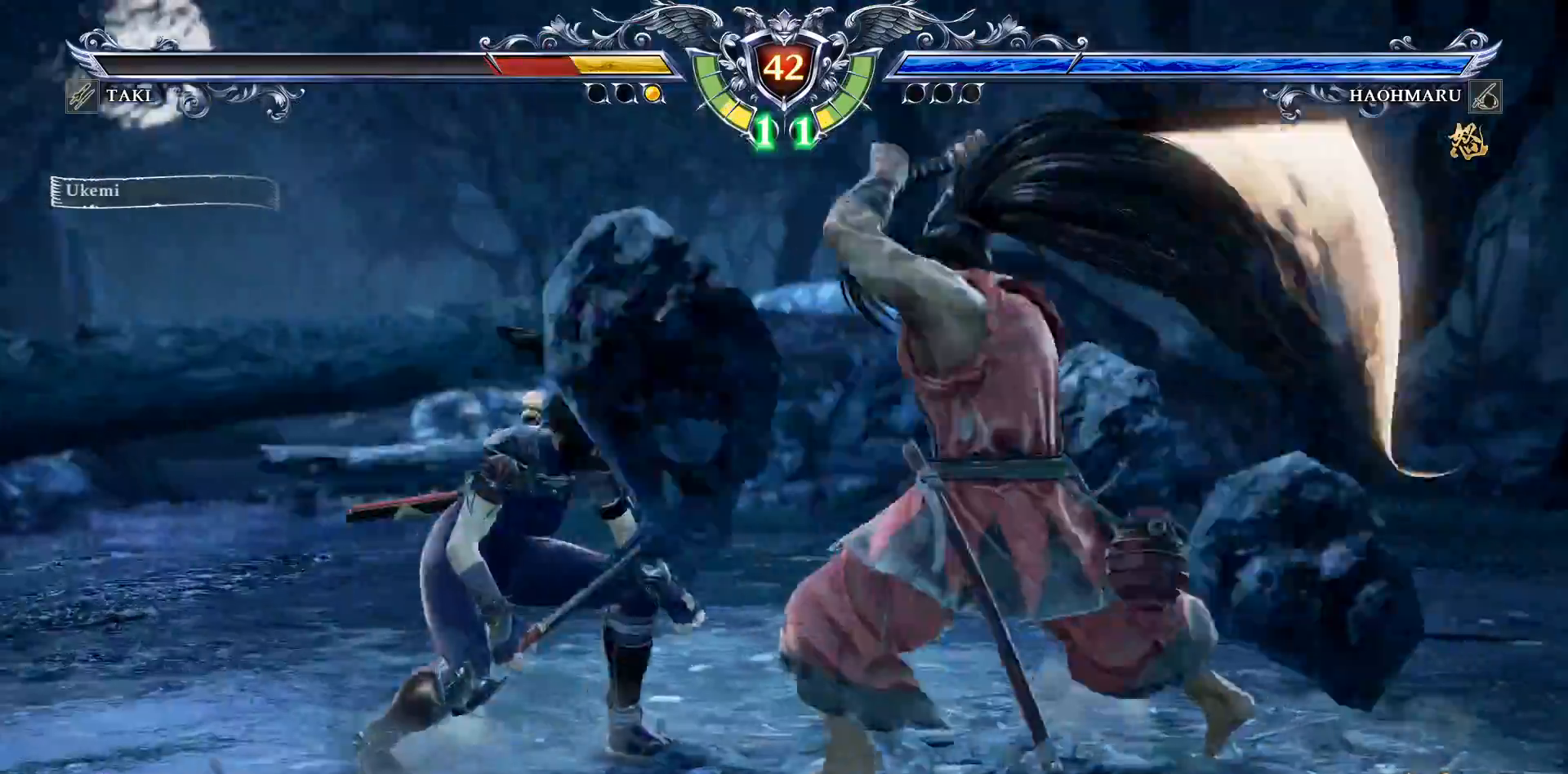
{"buttons": ["CROSS"], "right_stick": "center", "events": []}
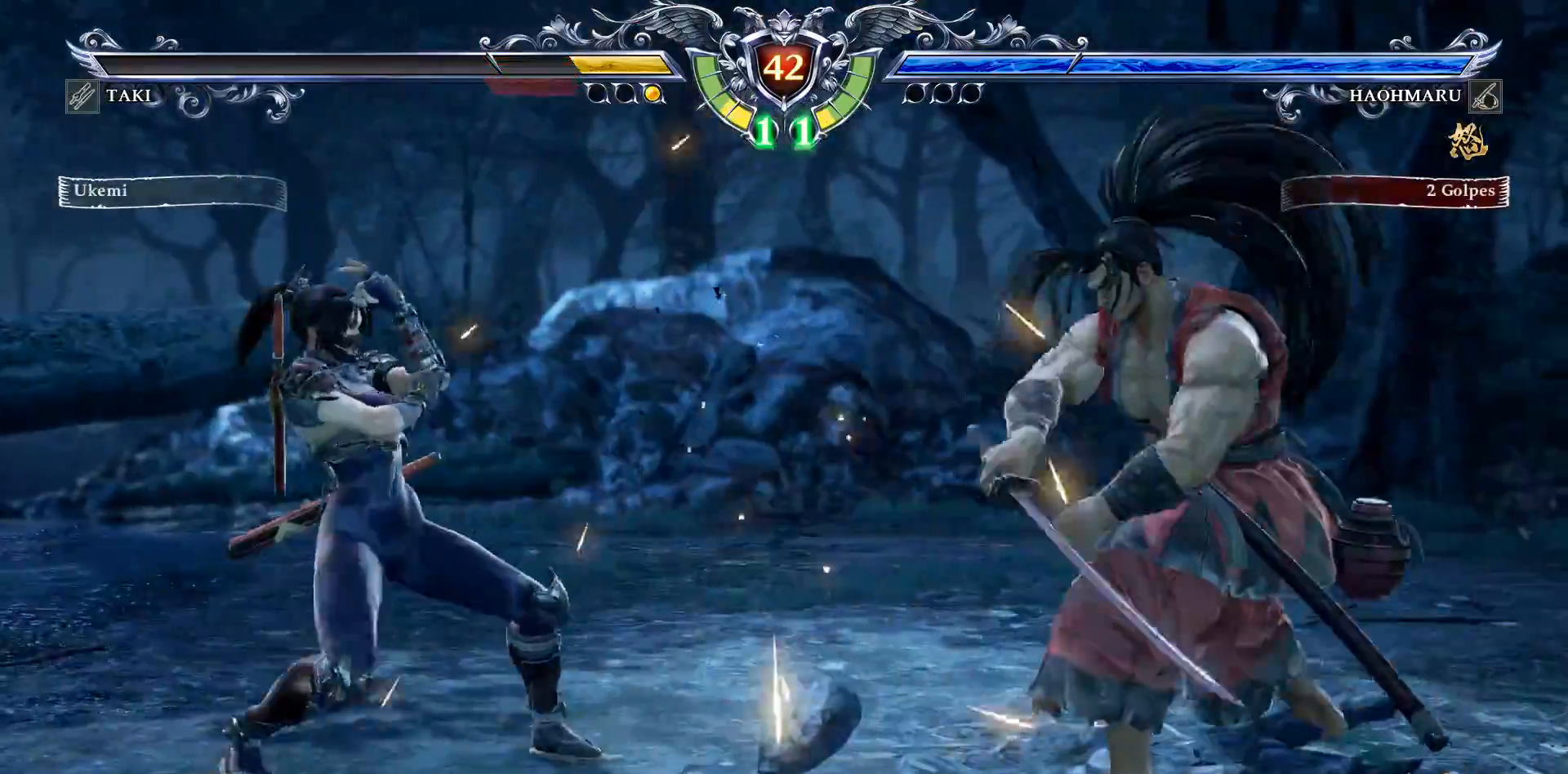
{"buttons": ["L2"], "right_stick": "center", "events": [[33, "CROSS", "up"], [233, "DPAD_UP", "down"], [367, "DPAD_UP", "up"], [433, "L2", "down"]]}
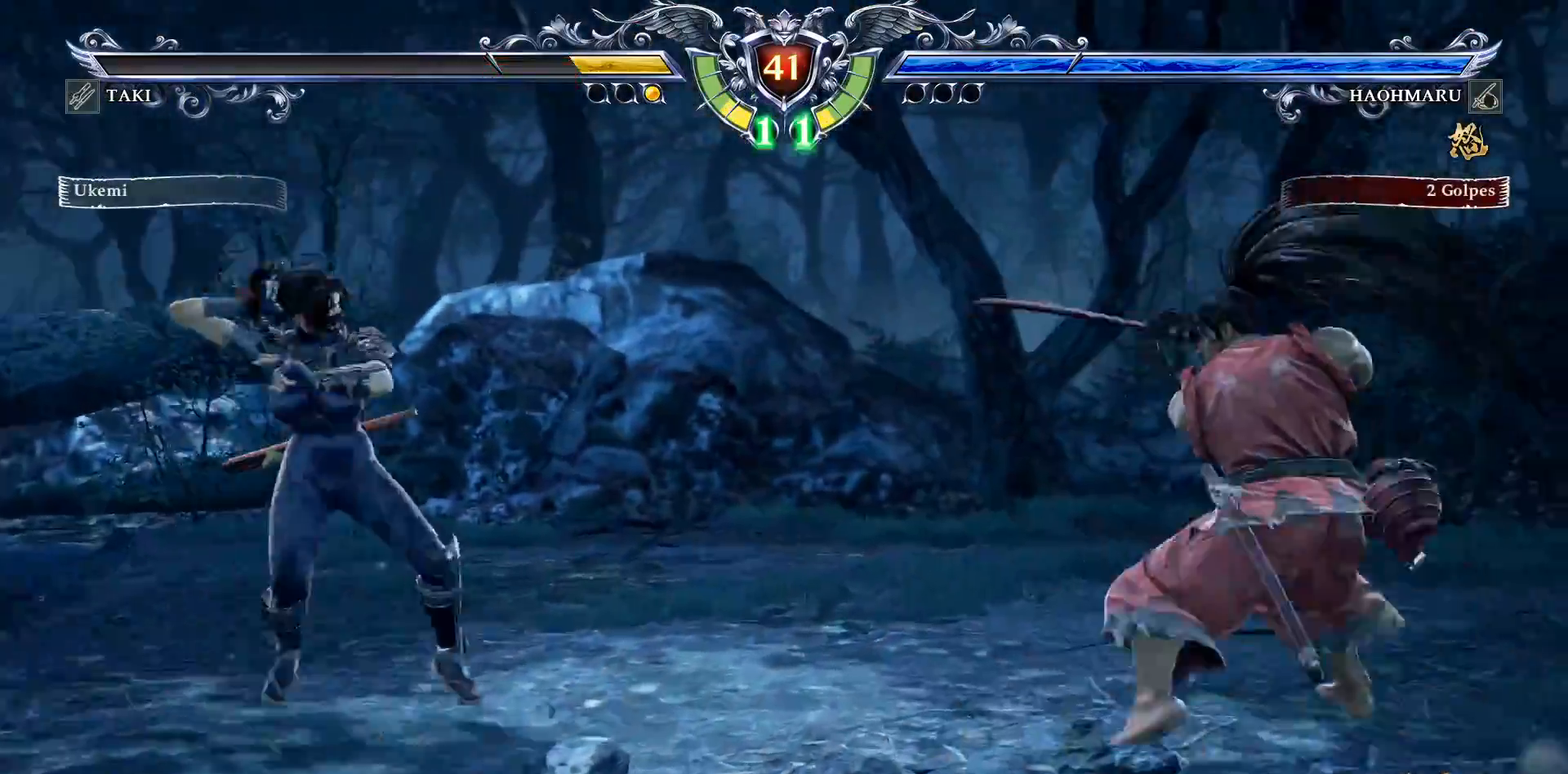
{"buttons": [], "right_stick": "center", "events": [[17, "L2", "up"]]}
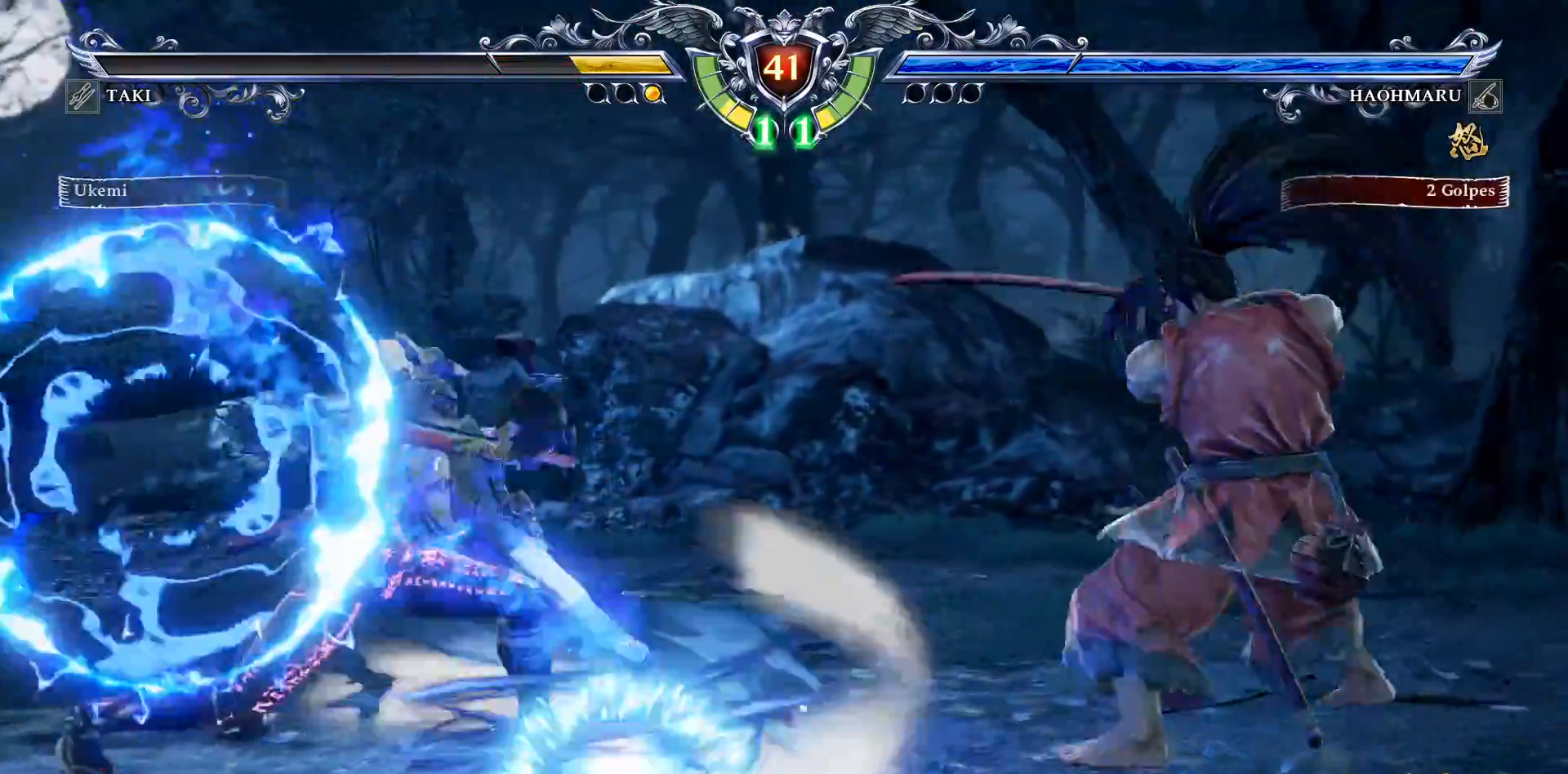
{"buttons": ["R1", "R2"], "right_stick": "center", "events": [[17, "DPAD_LEFT", "down"], [17, "SQUARE", "down"], [100, "SQUARE", "up"], [417, "R2", "down"], [433, "DPAD_LEFT", "up"], [433, "R1", "down"]]}
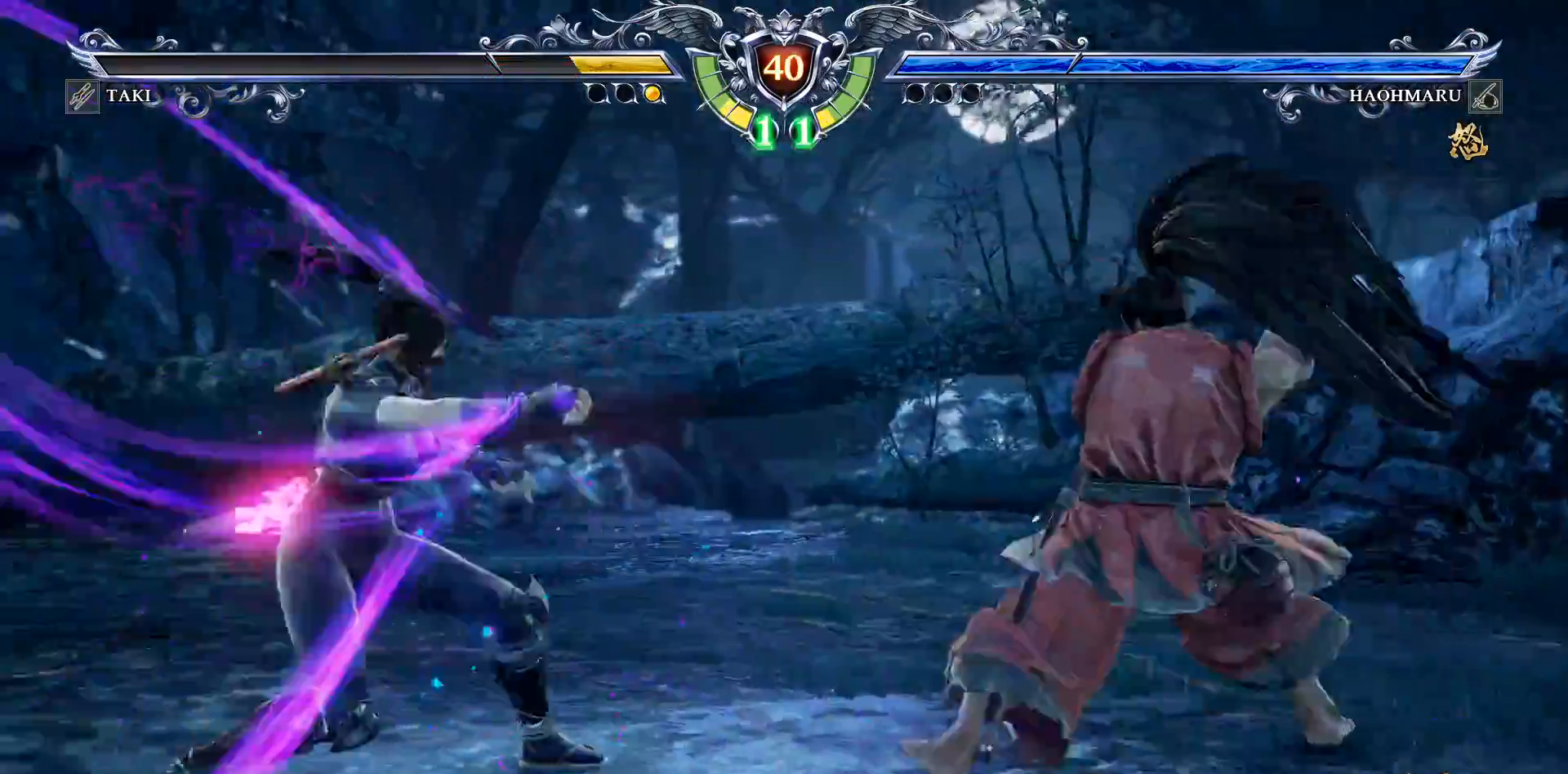
{"buttons": ["CROSS"], "right_stick": "center", "events": [[50, "R1", "up"], [50, "R2", "up"], [500, "CROSS", "down"]]}
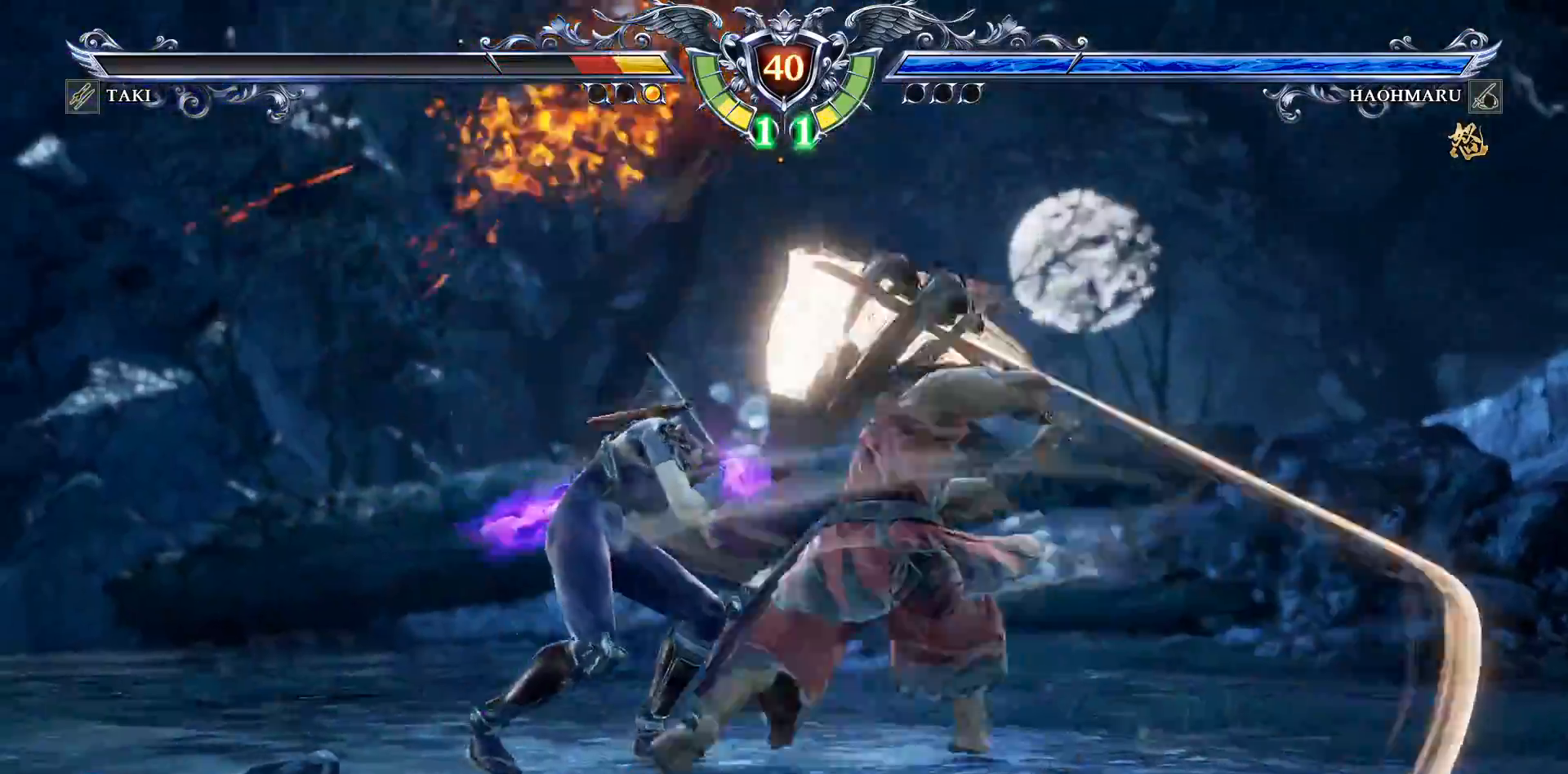
{"buttons": [], "right_stick": "center", "events": [[450, "CROSS", "up"]]}
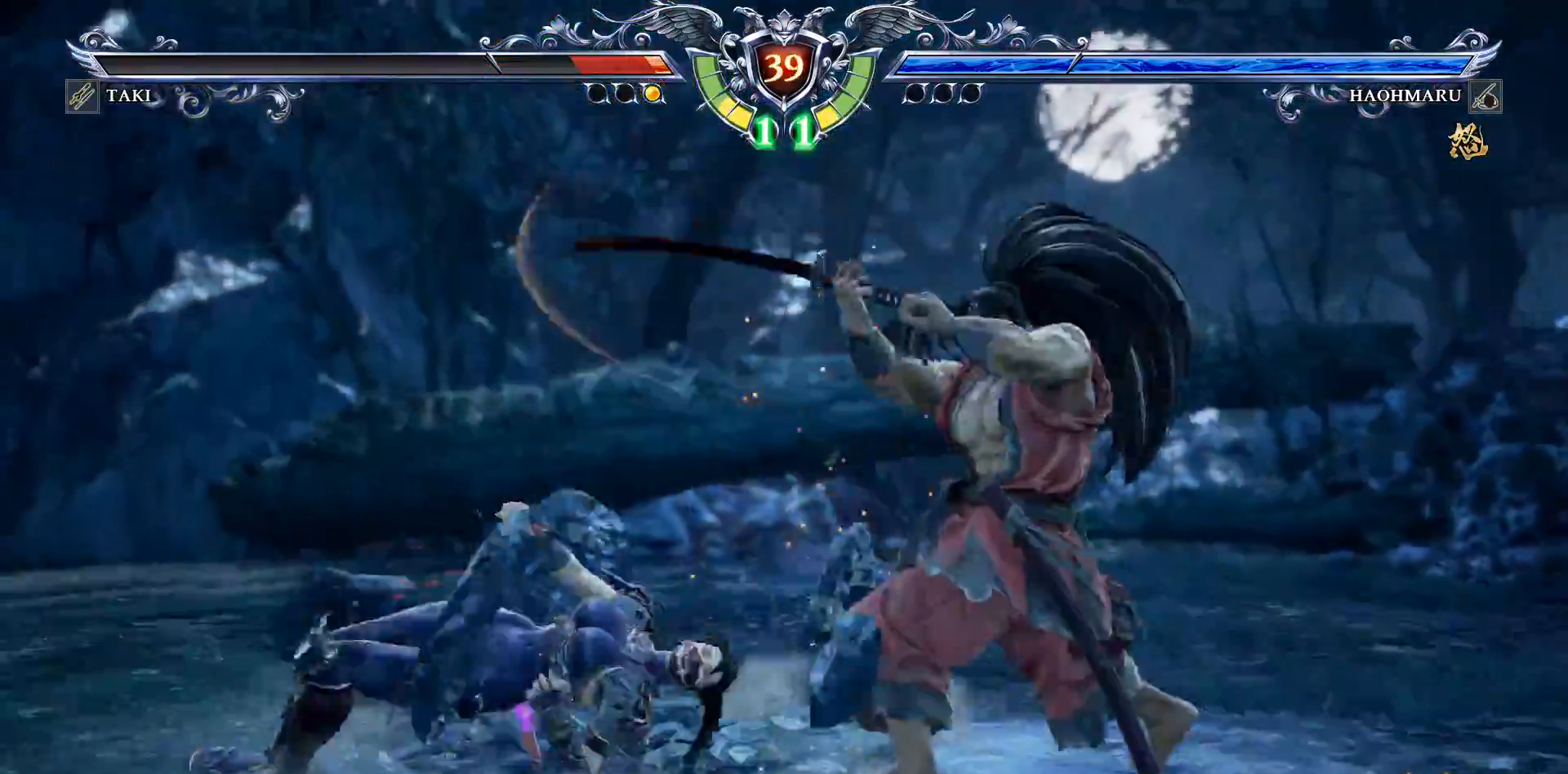
{"buttons": ["CROSS"], "right_stick": "center", "events": [[83, "DPAD_UP", "down"], [133, "CROSS", "down"], [233, "CROSS", "up"], [300, "CROSS", "down"], [450, "DPAD_UP", "up"]]}
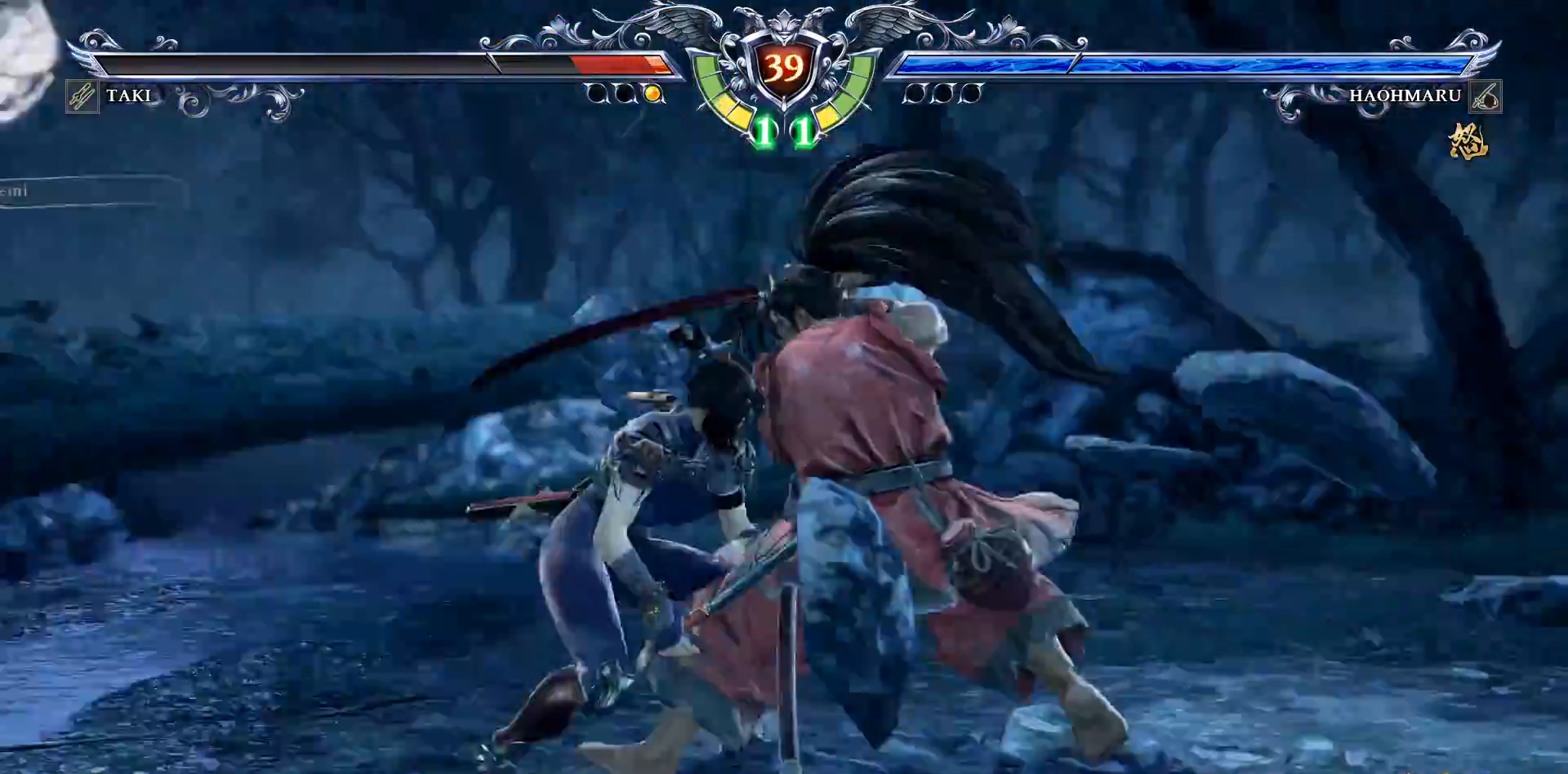
{"buttons": ["CROSS"], "right_stick": "center", "events": [[200, "SQUARE", "down"], [300, "SQUARE", "up"], [383, "SQUARE", "down"], [467, "SQUARE", "up"]]}
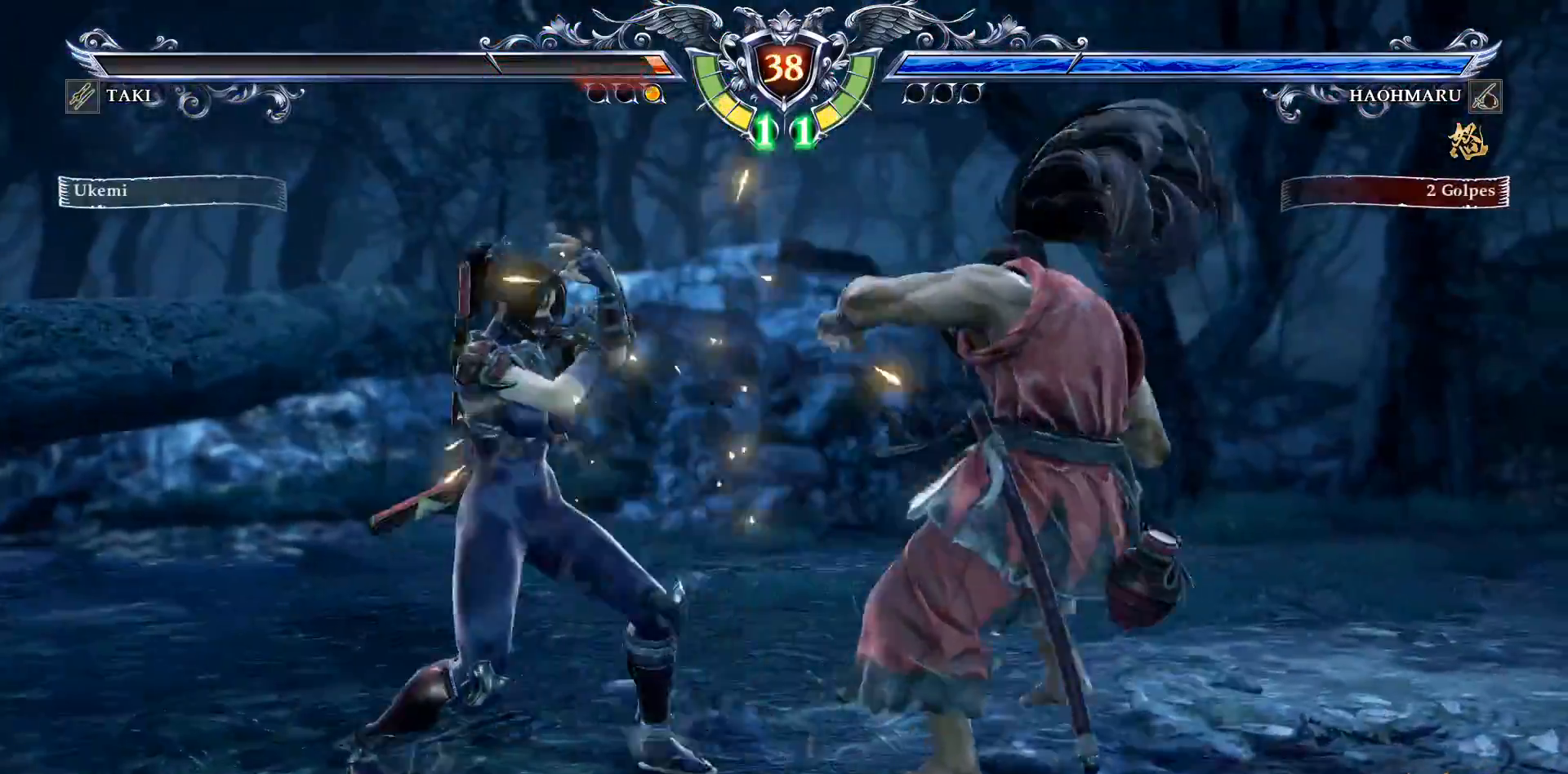
{"buttons": [], "right_stick": "center", "events": [[100, "CROSS", "up"], [217, "TRIANGLE", "down"], [317, "TRIANGLE", "up"], [367, "TRIANGLE", "down"], [467, "TRIANGLE", "up"]]}